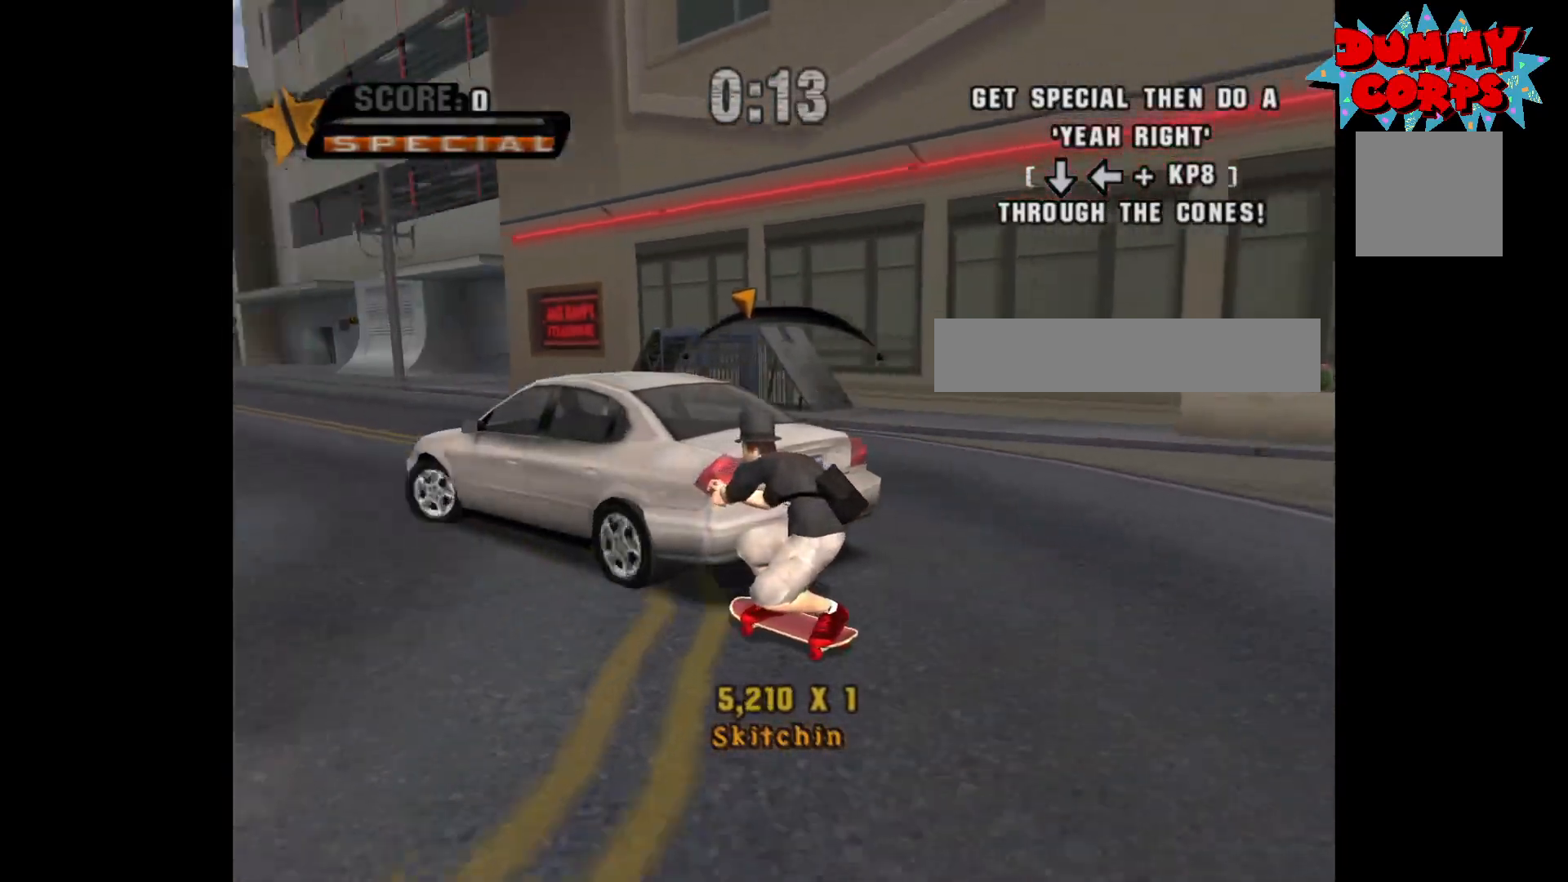
Gameplay with a controller (Xbox layout); each line is a JSON object with the inputs held at the frame after it. "events" lists button and stick changes between this image and that frame as [ms after this image, input, new state], when the widget could be followed in between.
{"buttons": [], "left_stick": "center", "right_stick": "center", "events": [[217, "left_stick", "right"], [283, "left_stick", "center"]]}
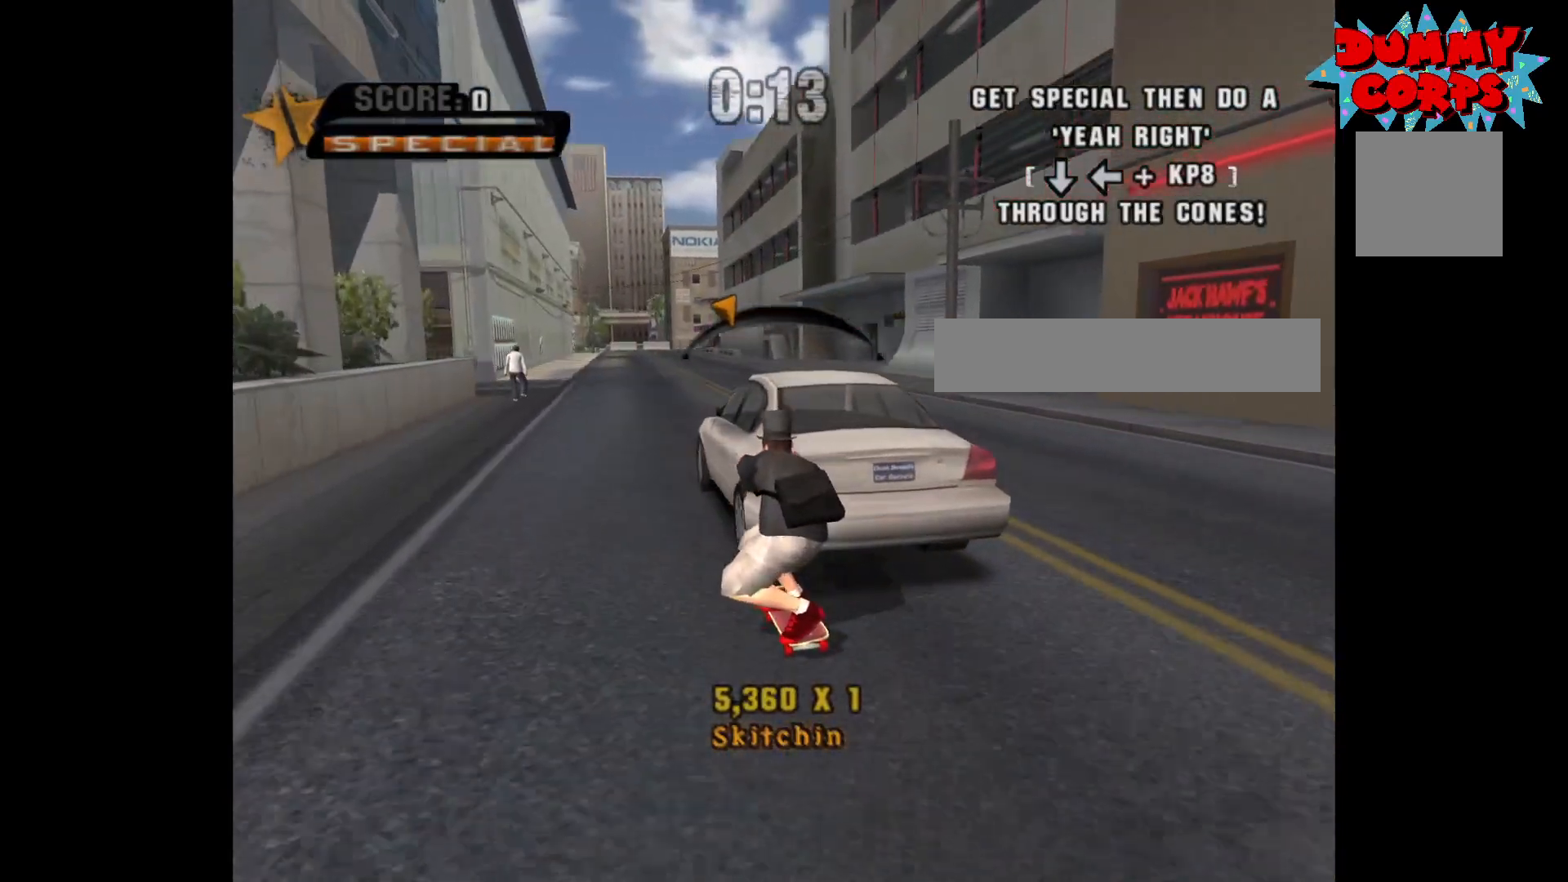
{"buttons": [], "left_stick": "center", "right_stick": "center", "events": [[150, "left_stick", "right"], [233, "left_stick", "center"]]}
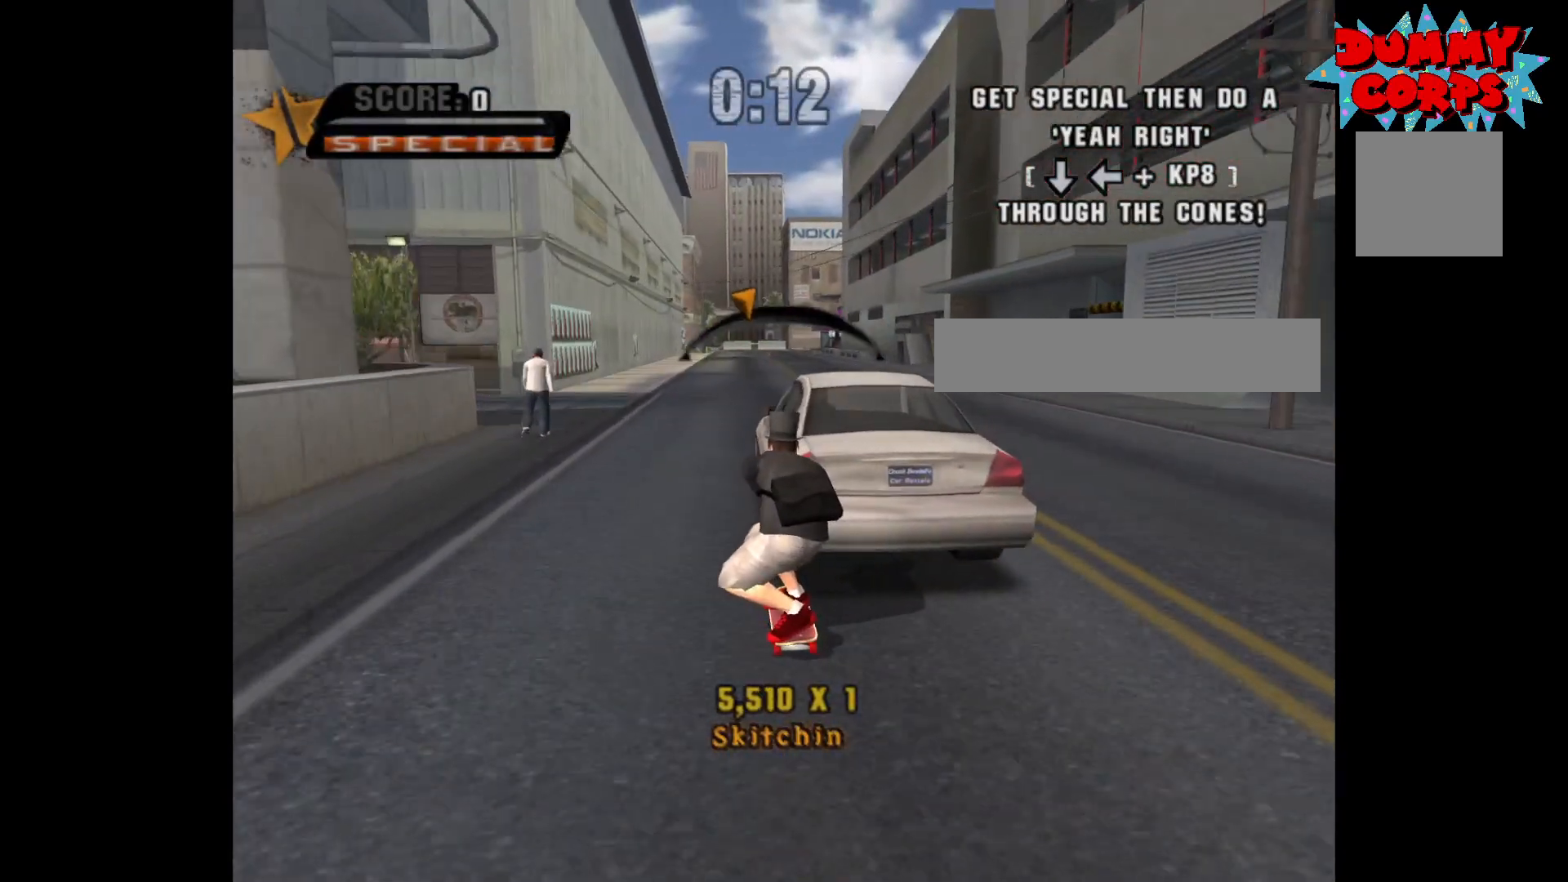
{"buttons": [], "left_stick": "center", "right_stick": "center", "events": []}
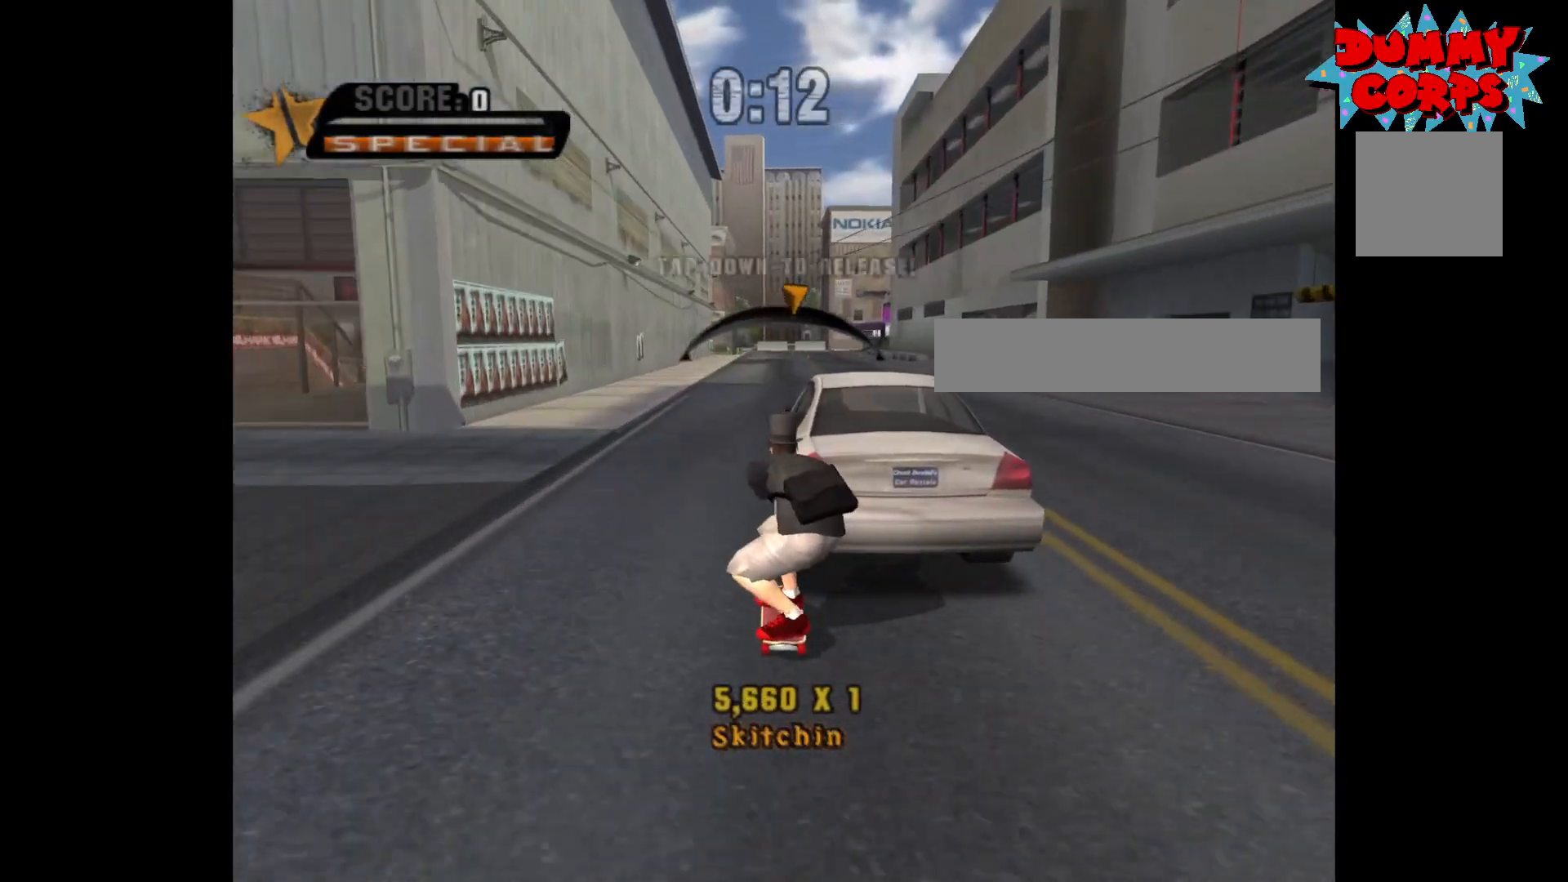
{"buttons": [], "left_stick": "down", "right_stick": "center", "events": [[67, "left_stick", "left"], [167, "left_stick", "center"], [450, "left_stick", "down"]]}
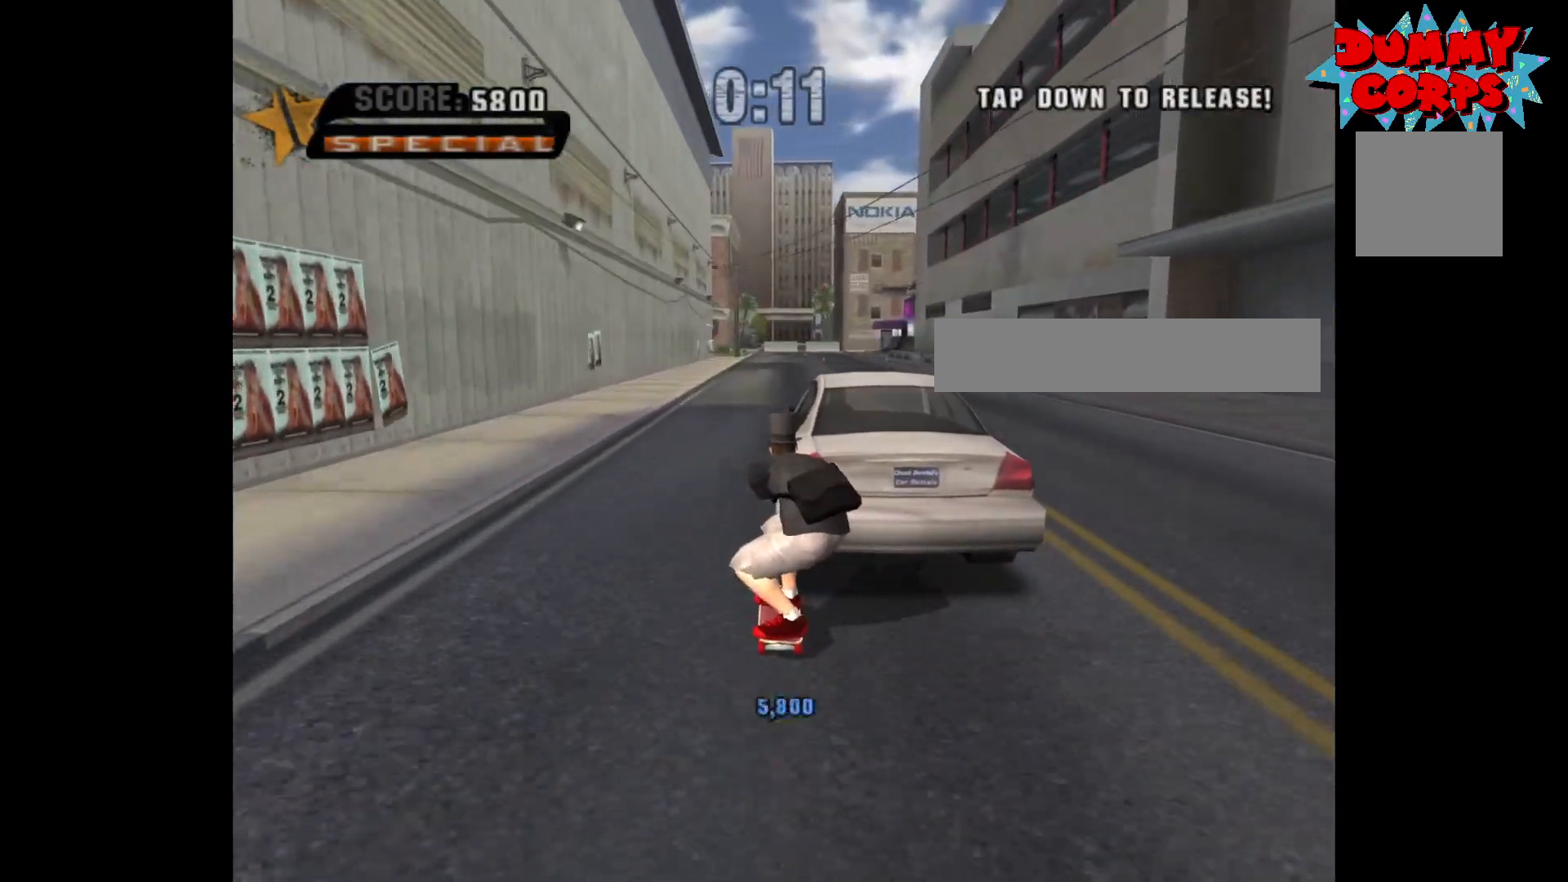
{"buttons": [], "left_stick": "left", "right_stick": "center", "events": [[117, "left_stick", "right"], [300, "left_stick", "center"], [417, "left_stick", "left"]]}
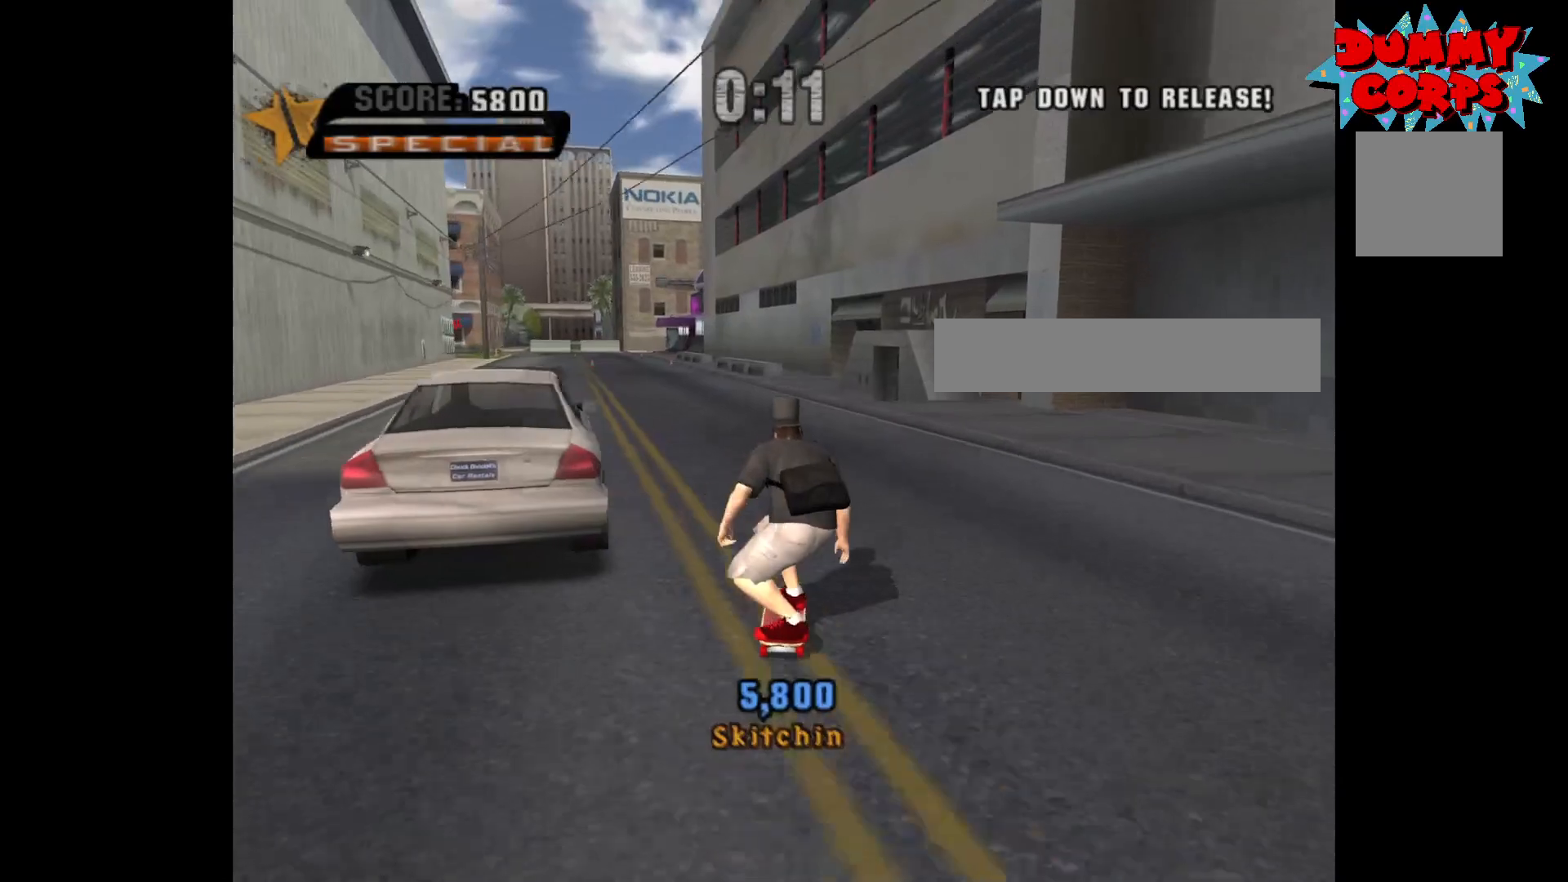
{"buttons": [], "left_stick": "down", "right_stick": "center", "events": [[117, "left_stick", "center"], [433, "left_stick", "down"]]}
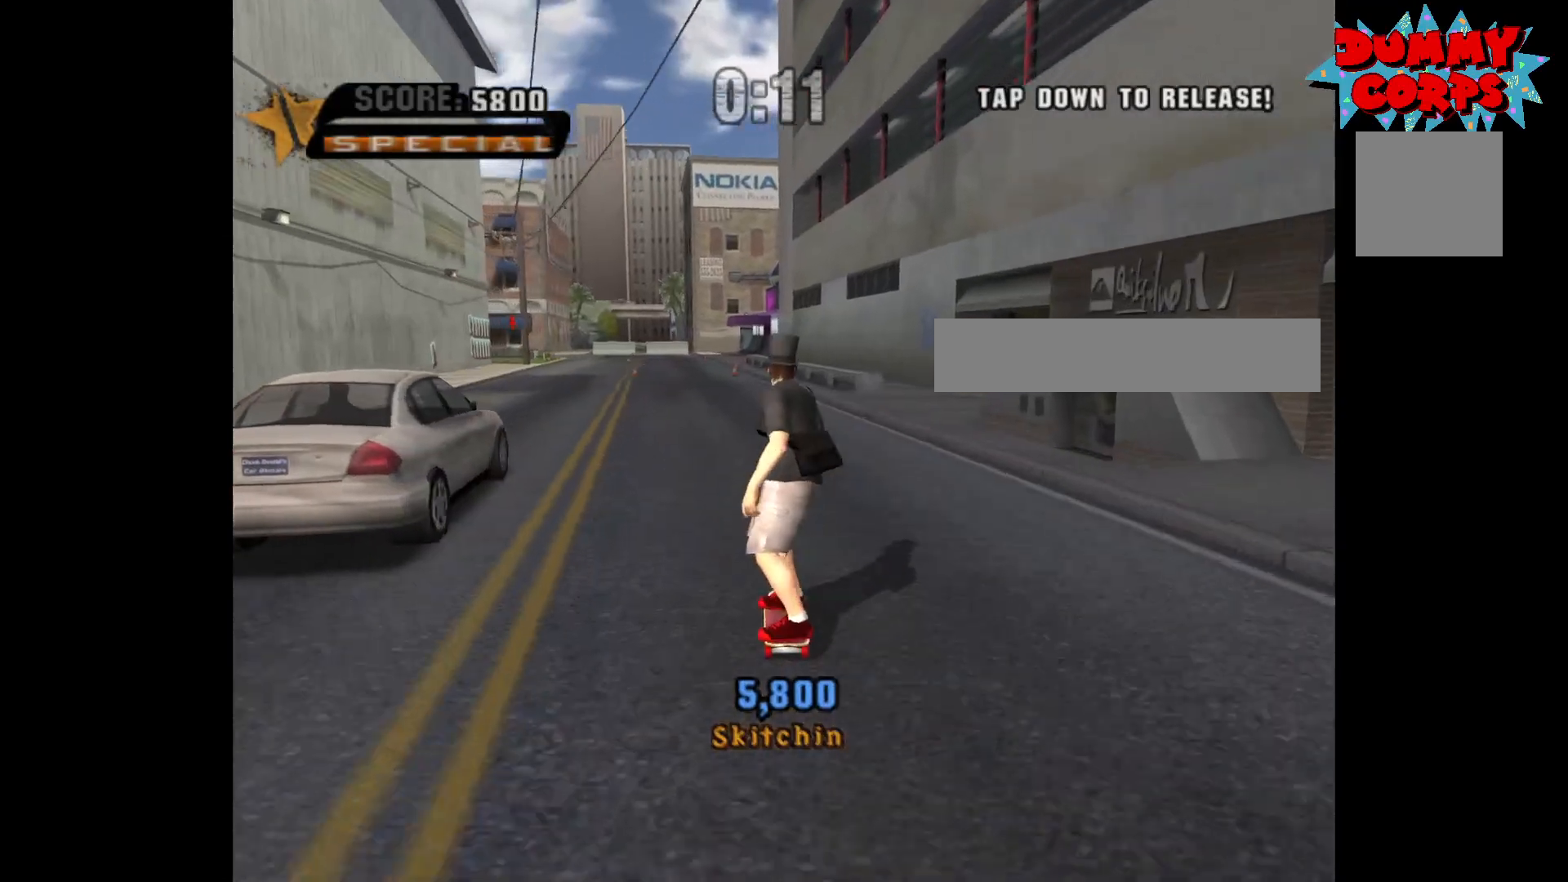
{"buttons": [], "left_stick": "center", "right_stick": "center", "events": [[67, "Y", "down"], [83, "left_stick", "center"], [133, "Y", "up"]]}
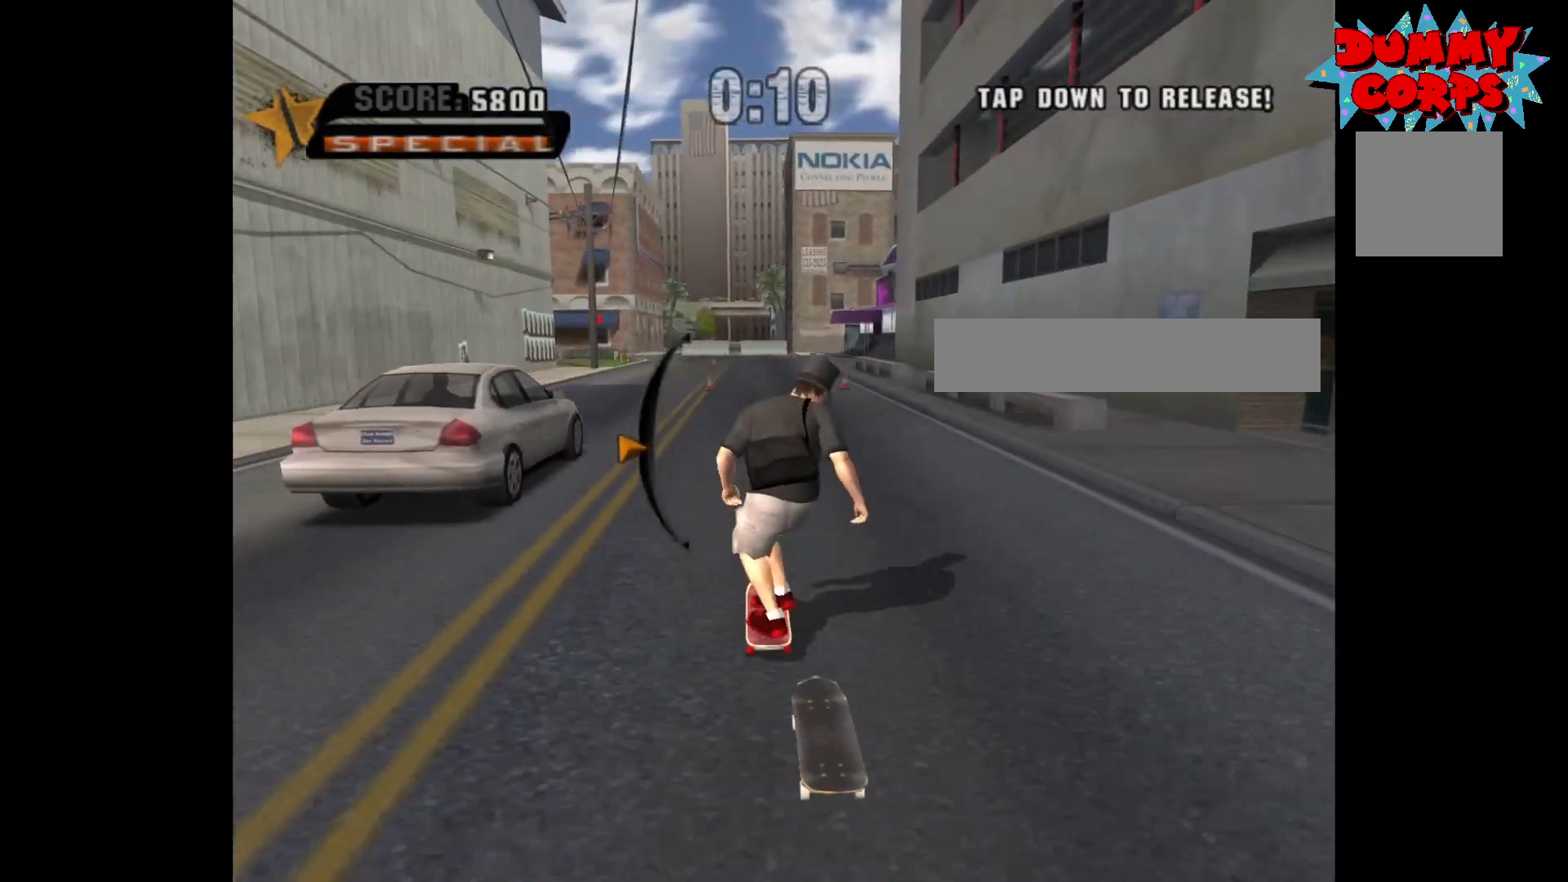
{"buttons": [], "left_stick": "down-left", "right_stick": "center", "events": [[17, "left_stick", "up"], [150, "left_stick", "center"], [467, "left_stick", "down-left"]]}
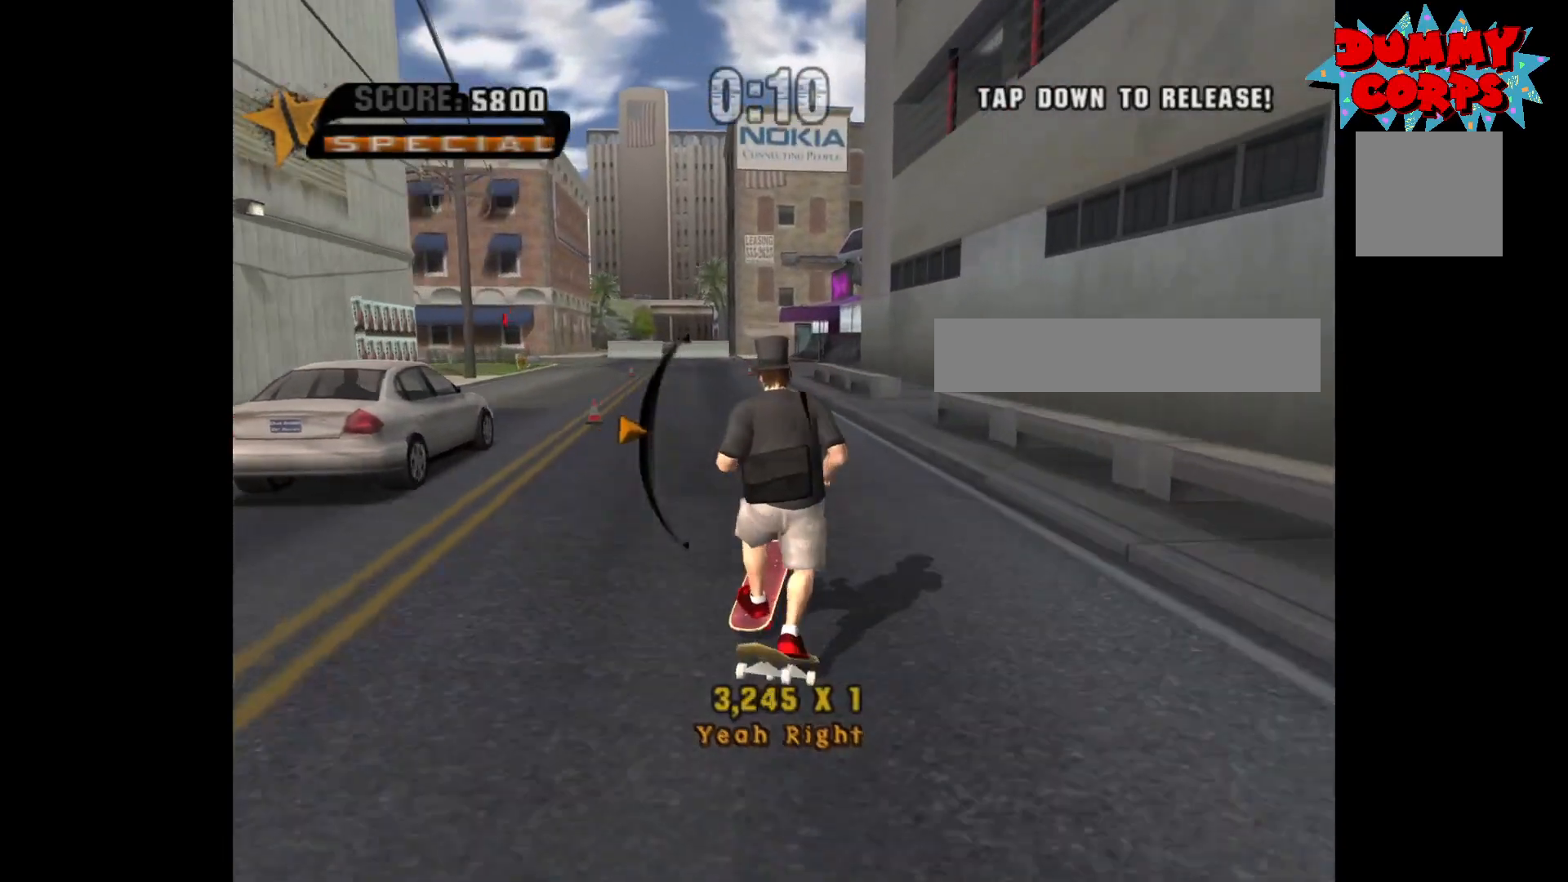
{"buttons": [], "left_stick": "center", "right_stick": "center", "events": [[83, "left_stick", "center"], [367, "left_stick", "right"], [450, "left_stick", "center"]]}
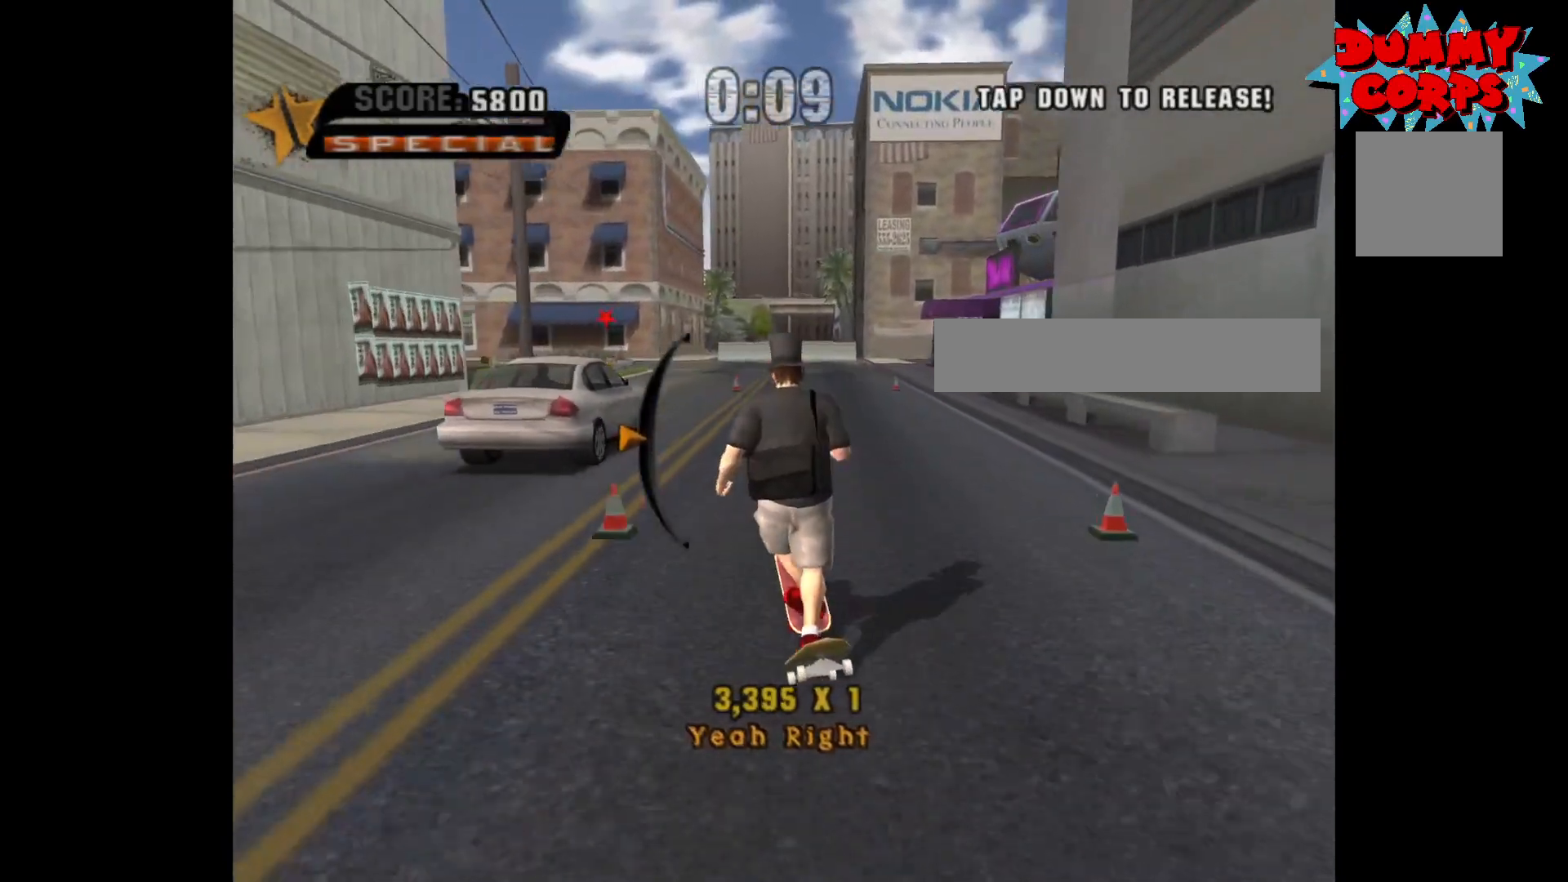
{"buttons": [], "left_stick": "center", "right_stick": "center", "events": []}
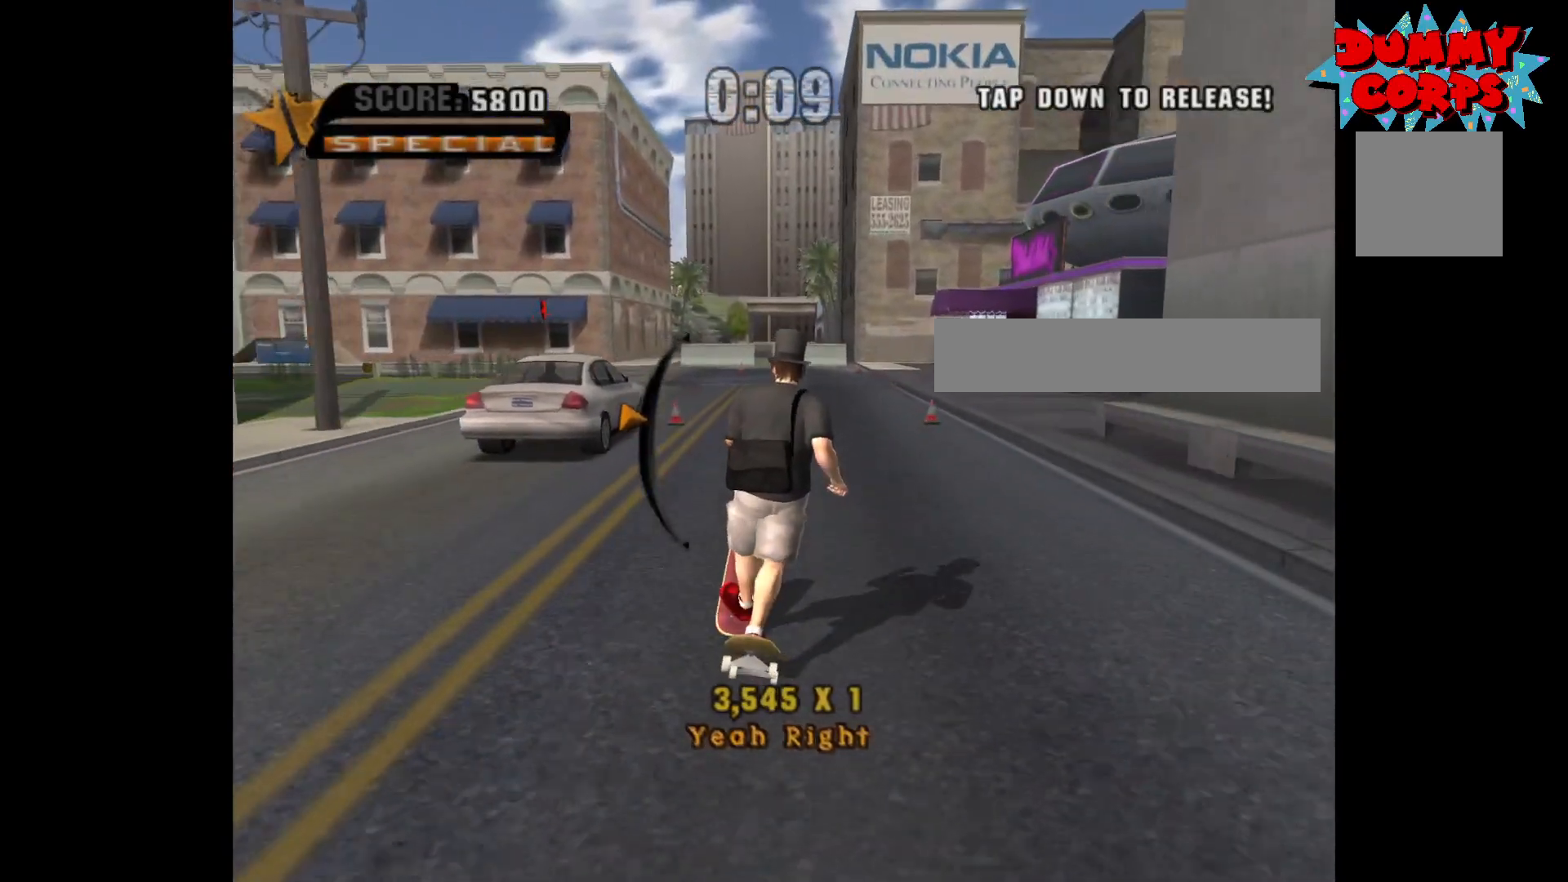
{"buttons": [], "left_stick": "center", "right_stick": "center", "events": [[100, "left_stick", "down"], [167, "left_stick", "center"]]}
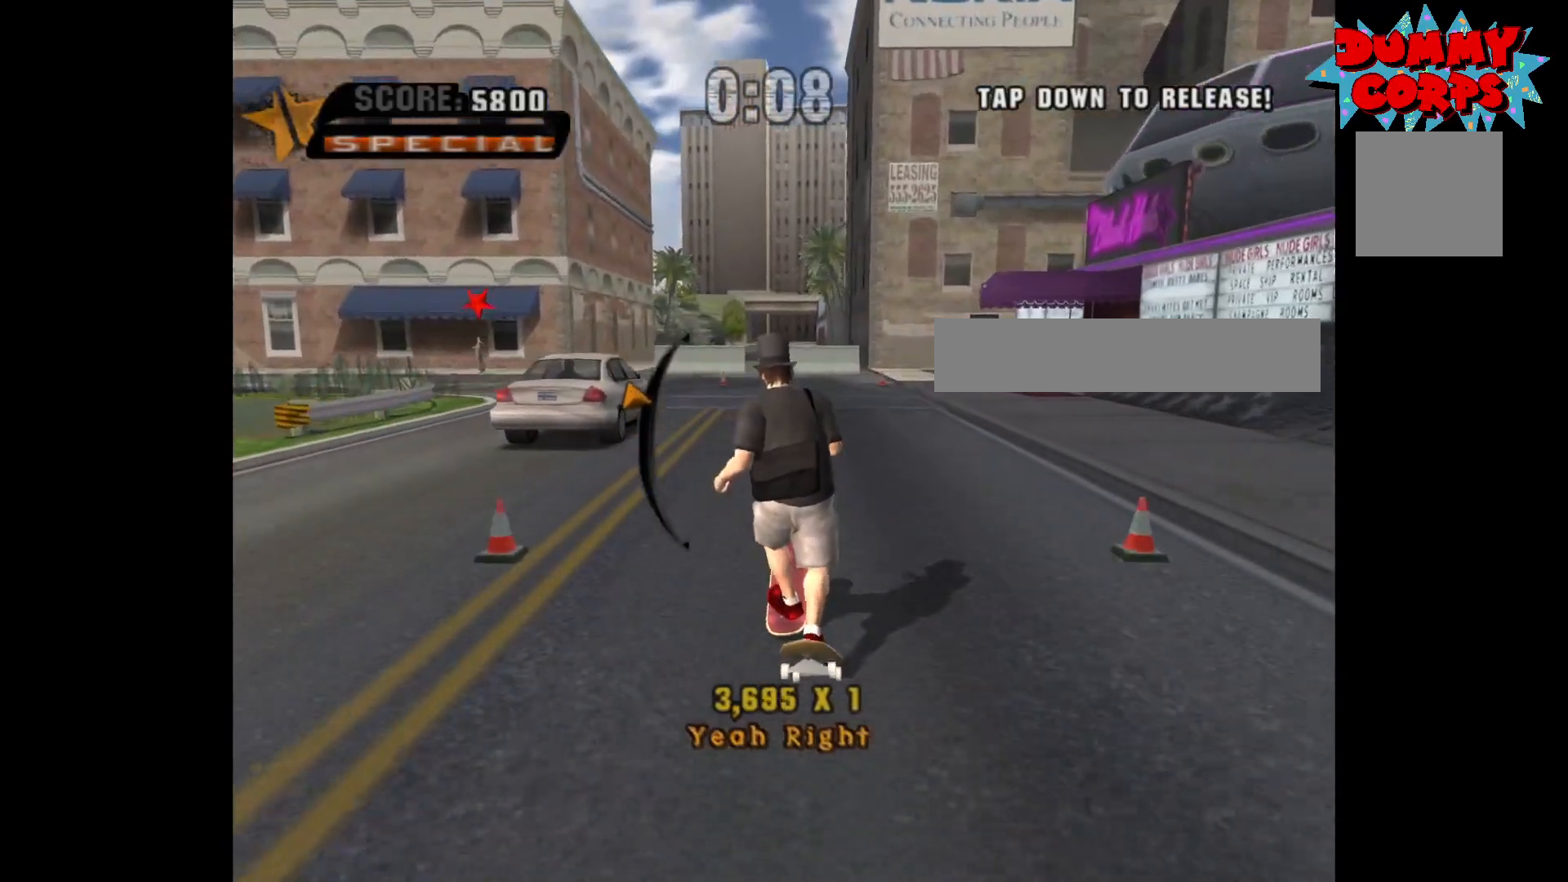
{"buttons": [], "left_stick": "center", "right_stick": "center", "events": []}
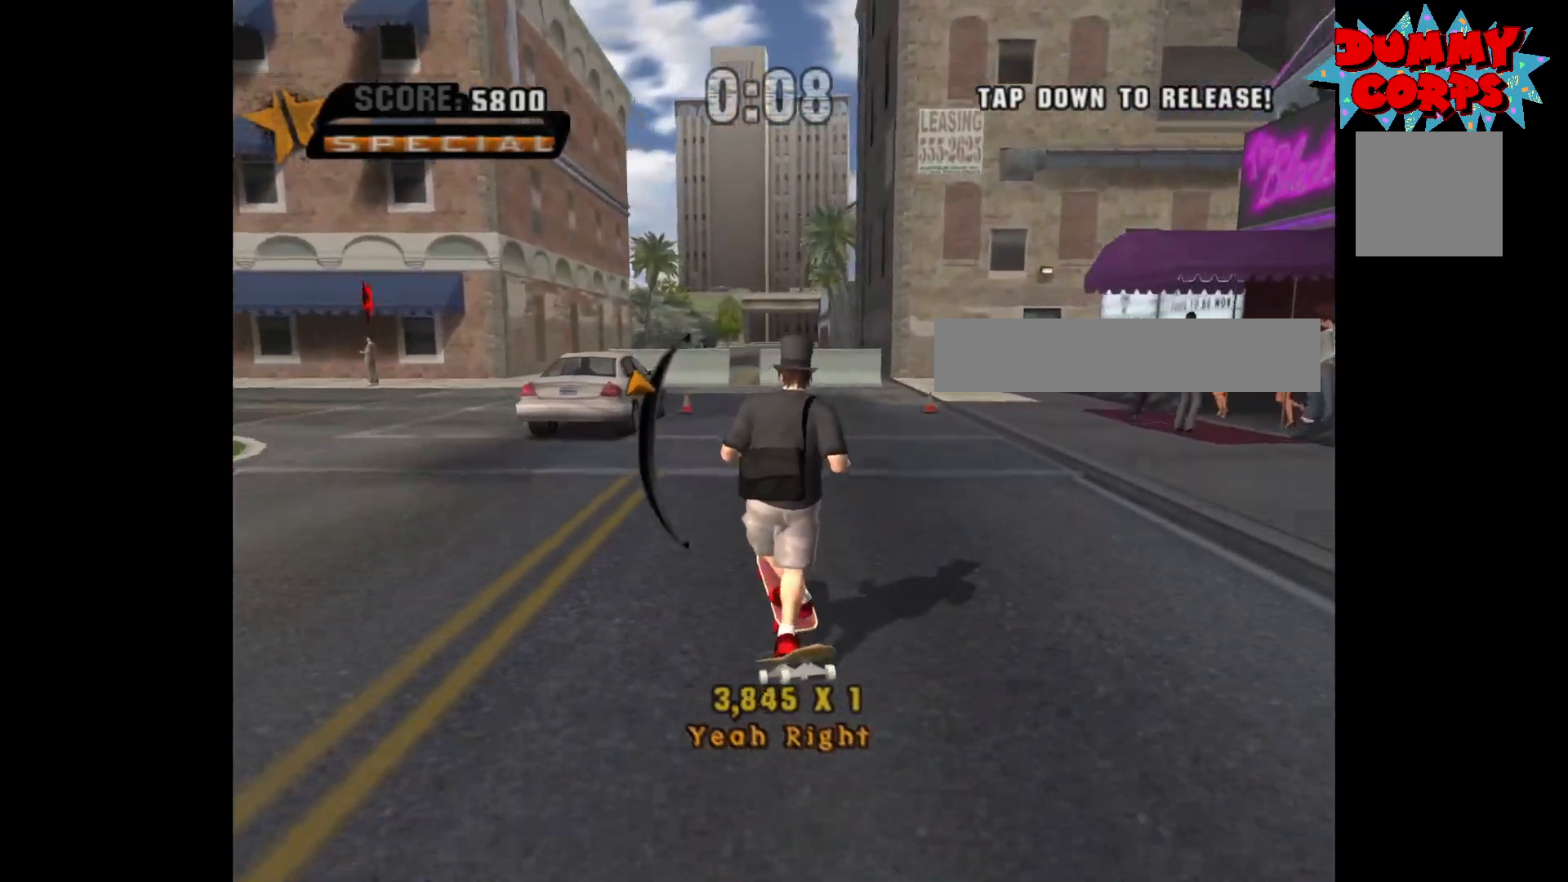
{"buttons": [], "left_stick": "center", "right_stick": "center", "events": [[67, "left_stick", "down"], [150, "left_stick", "center"]]}
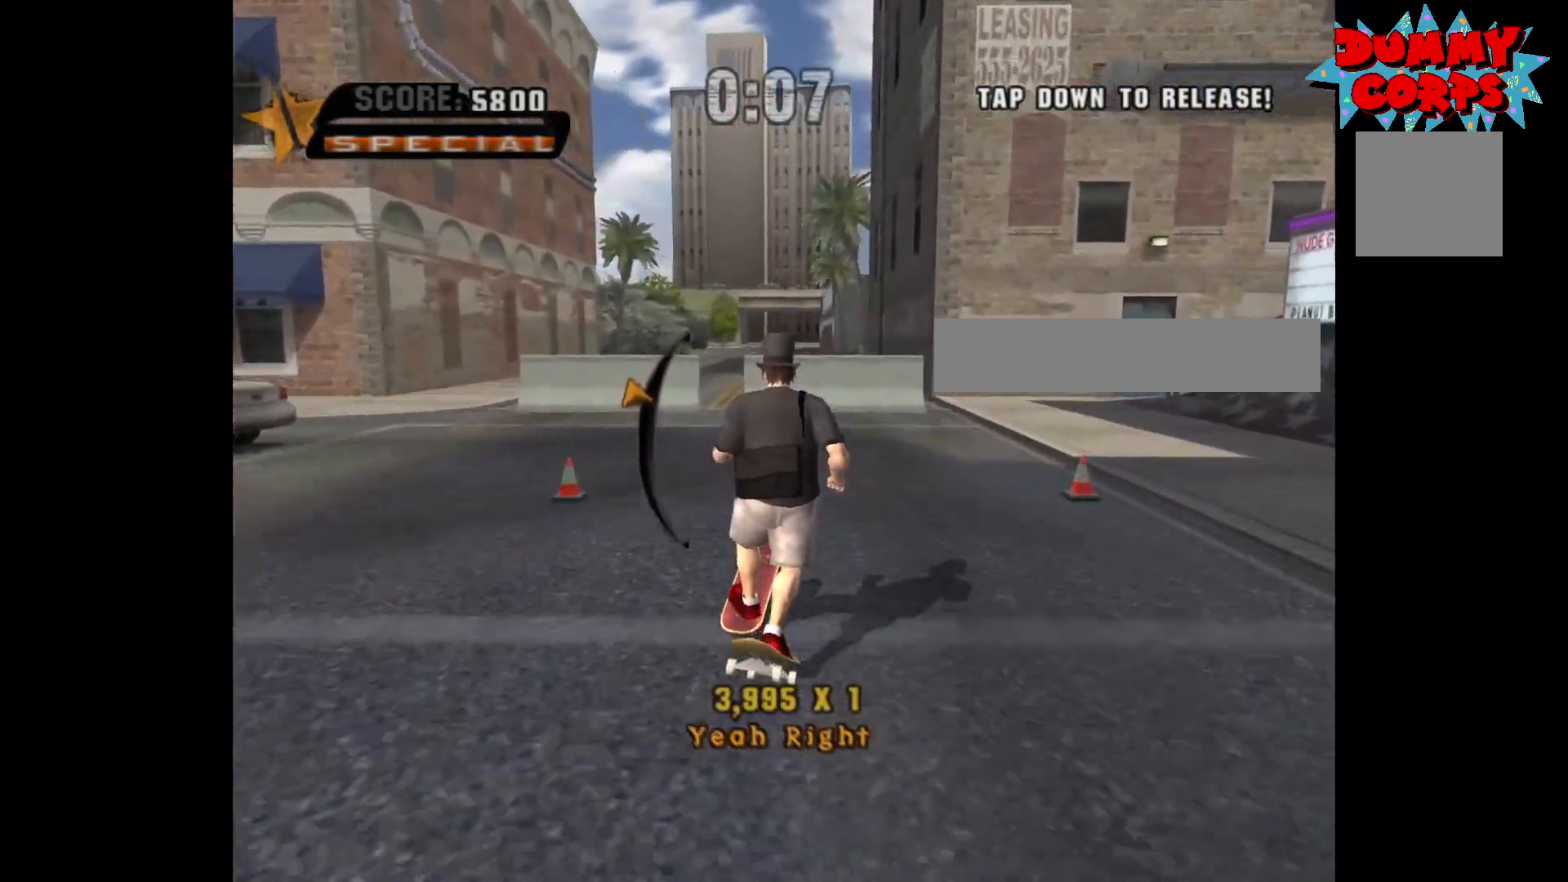
{"buttons": [], "left_stick": "left", "right_stick": "center", "events": [[33, "left_stick", "left"]]}
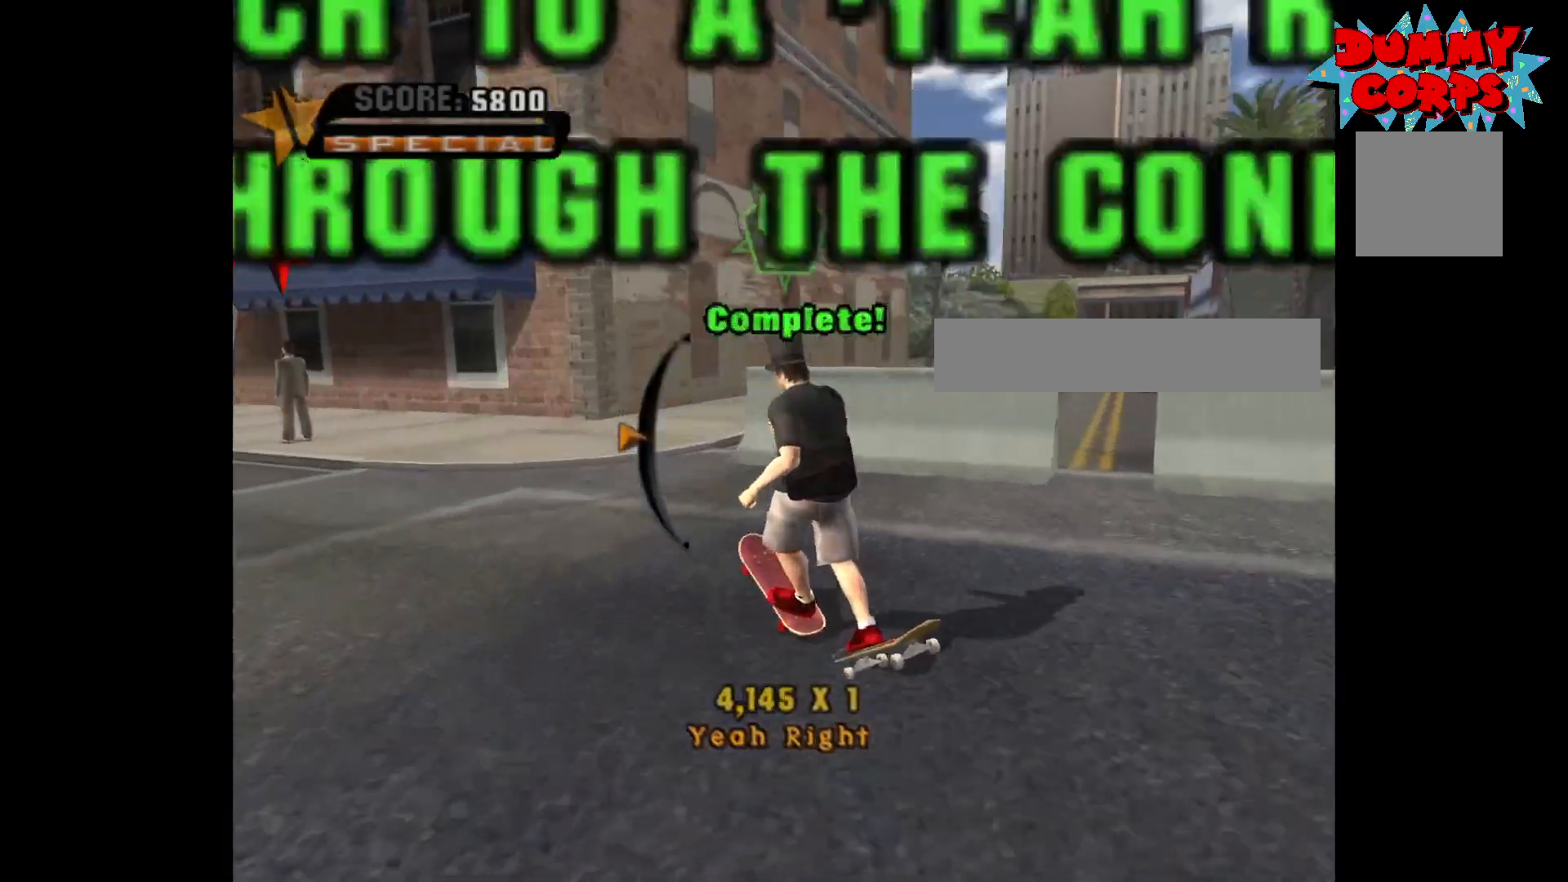
{"buttons": ["X"], "left_stick": "center", "right_stick": "center", "events": [[267, "left_stick", "up-left"], [317, "A", "down"], [417, "A", "up"], [483, "X", "down"], [483, "left_stick", "center"]]}
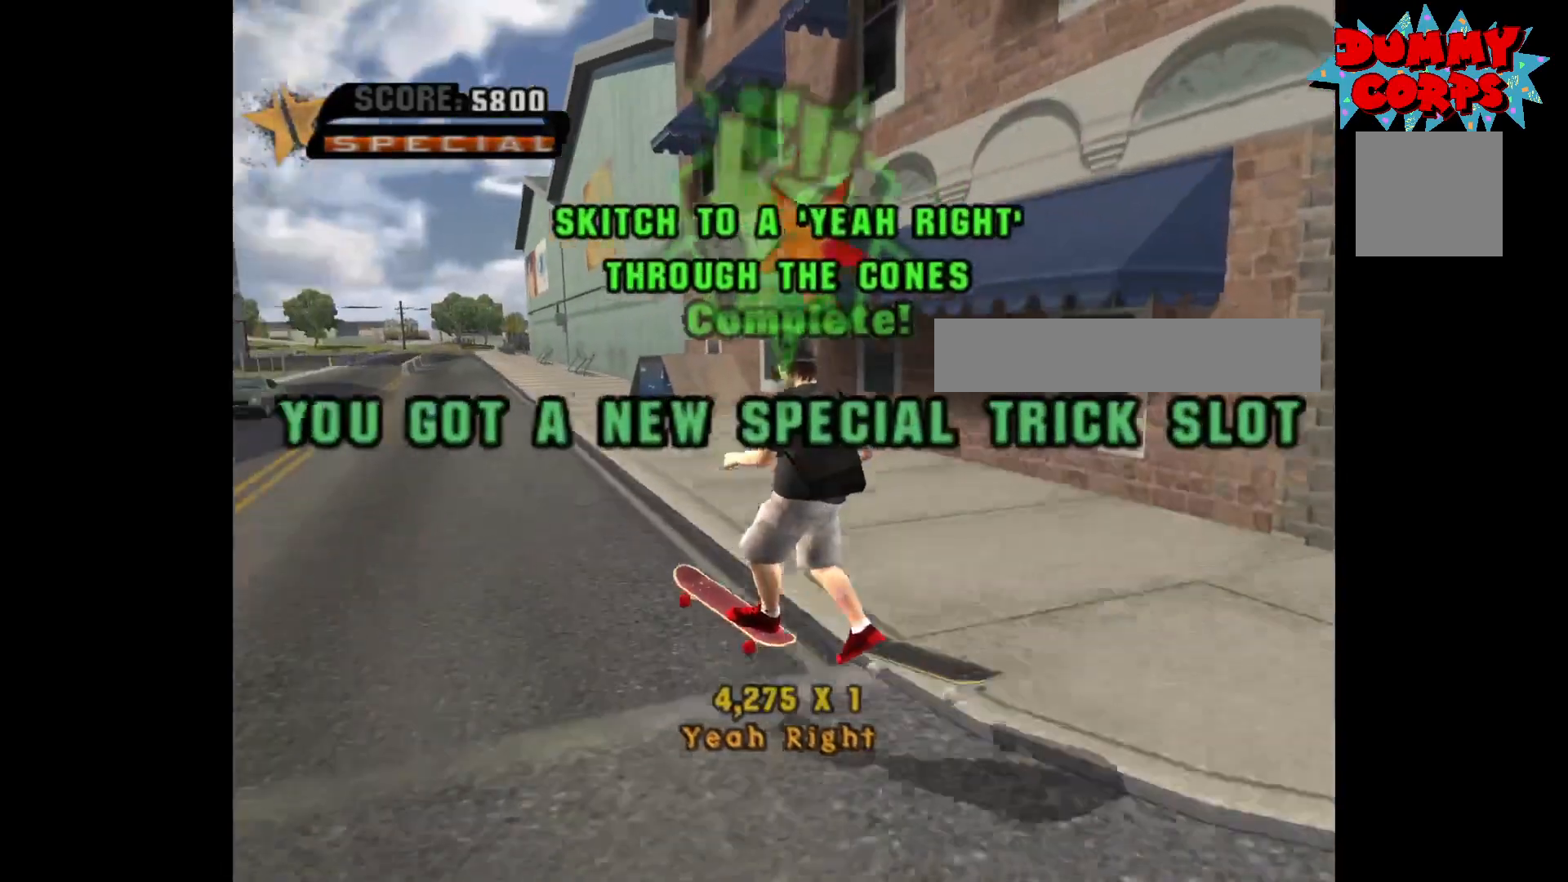
{"buttons": [], "left_stick": "center", "right_stick": "center", "events": [[33, "X", "up"]]}
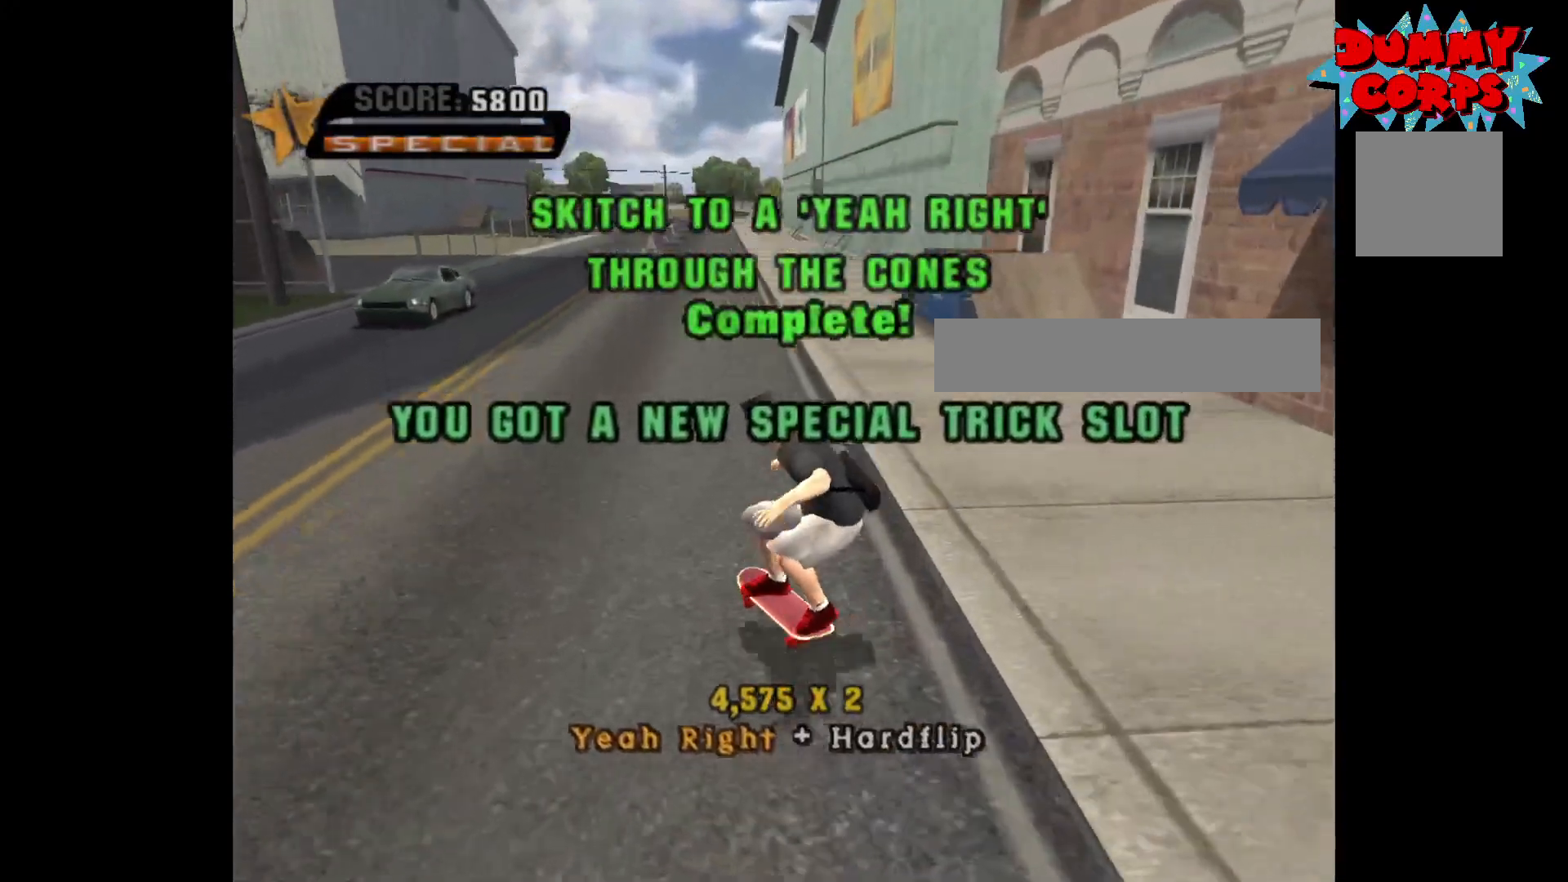
{"buttons": [], "left_stick": "down-left", "right_stick": "center", "events": [[117, "left_stick", "down"], [200, "left_stick", "down-left"]]}
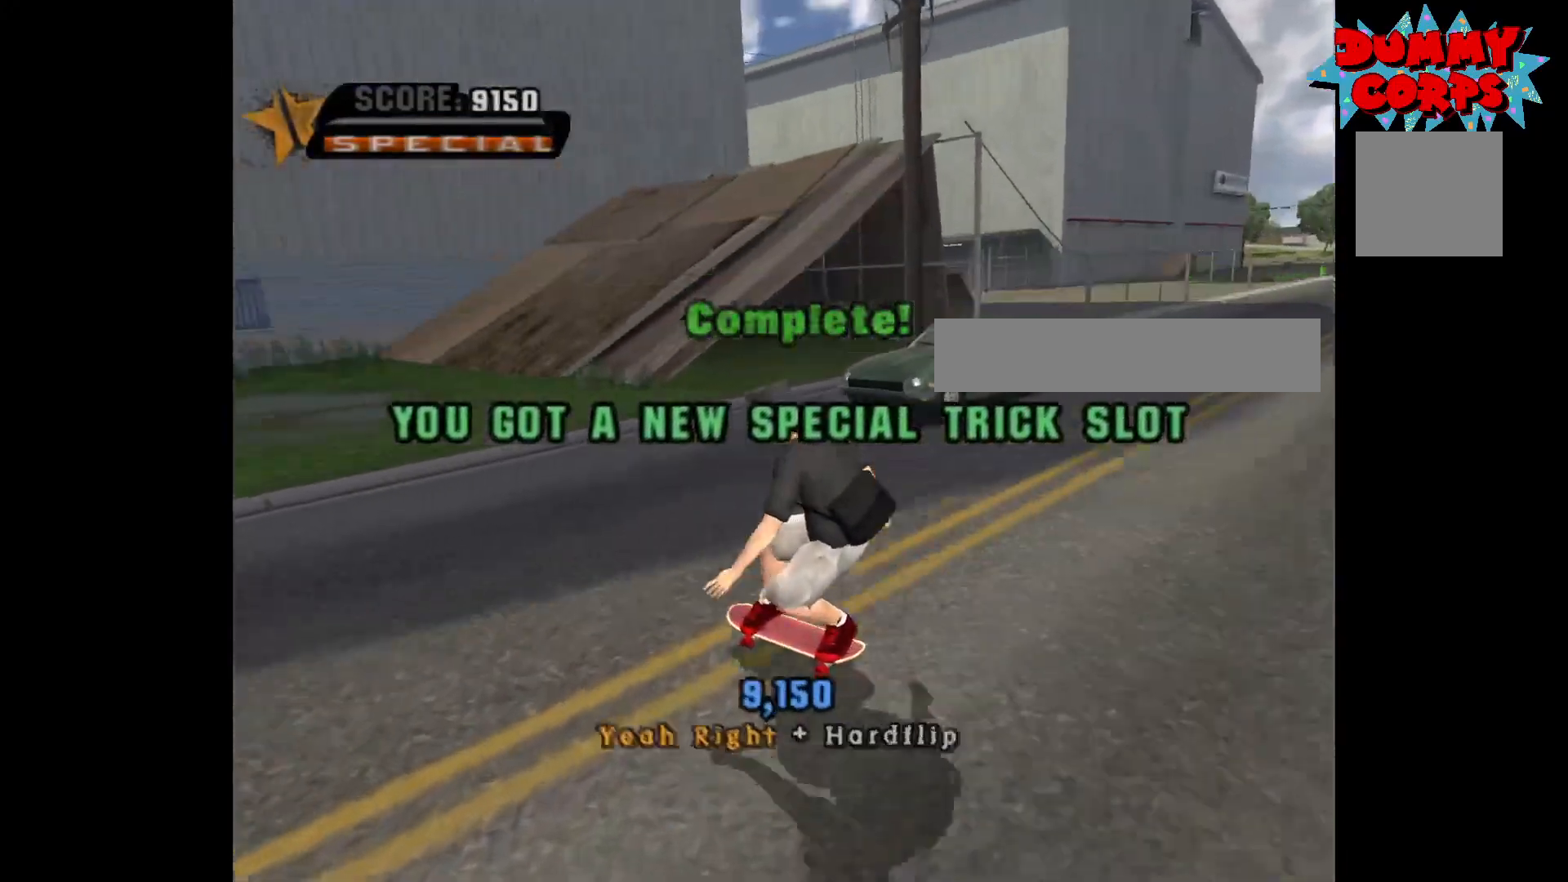
{"buttons": [], "left_stick": "down-left", "right_stick": "center", "events": []}
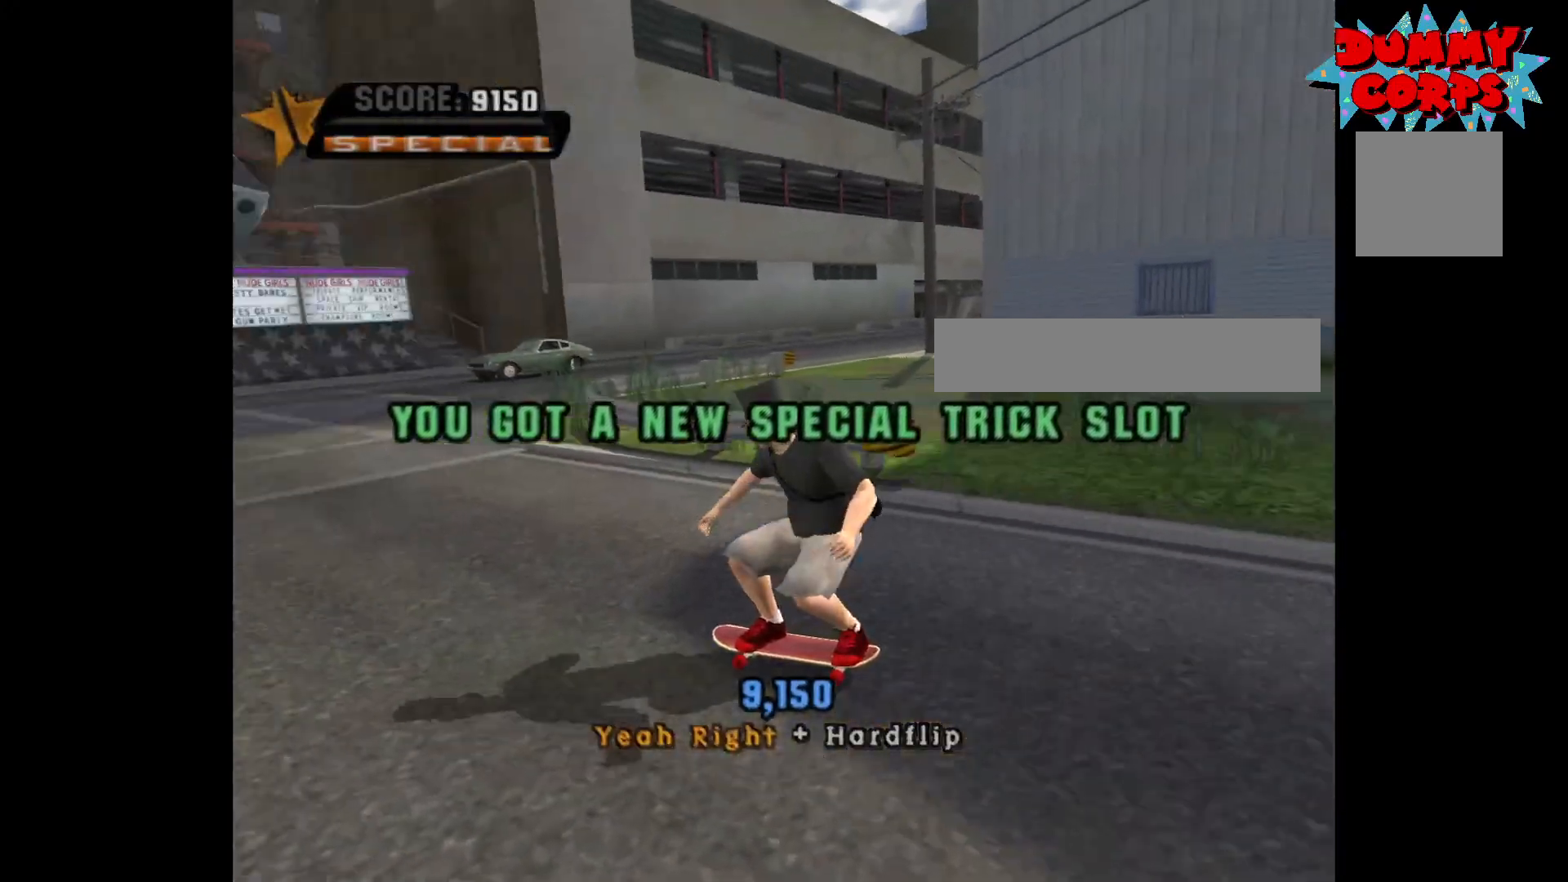
{"buttons": [], "left_stick": "down-left", "right_stick": "center", "events": [[233, "B", "down"], [333, "B", "up"]]}
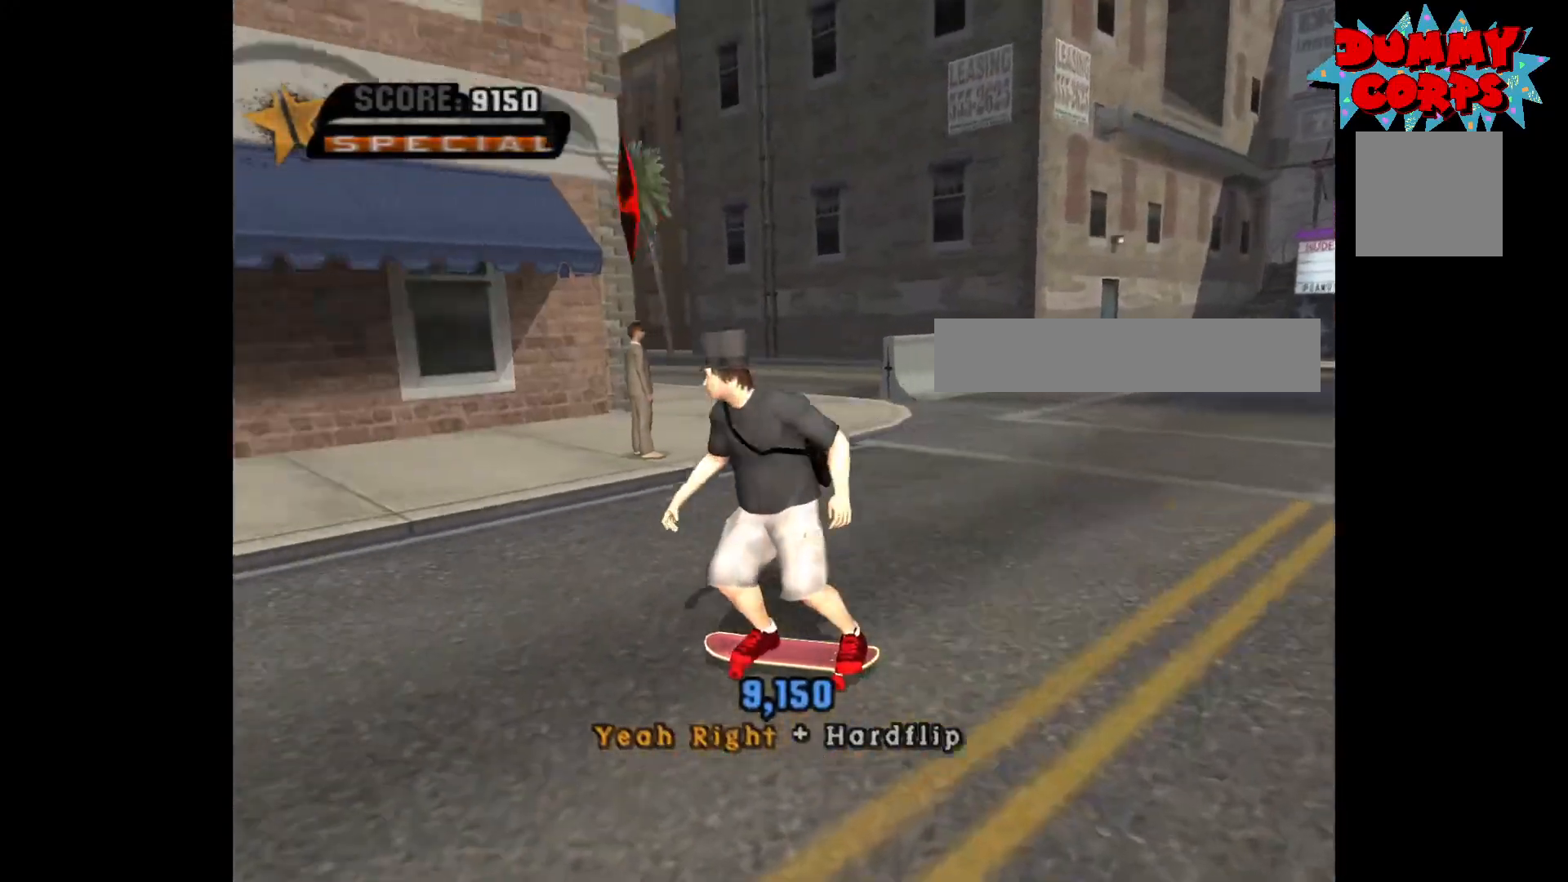
{"buttons": [], "left_stick": "center", "right_stick": "center", "events": [[167, "A", "down"], [283, "A", "up"], [300, "left_stick", "down-right"], [317, "X", "down"], [383, "X", "up"], [383, "left_stick", "center"]]}
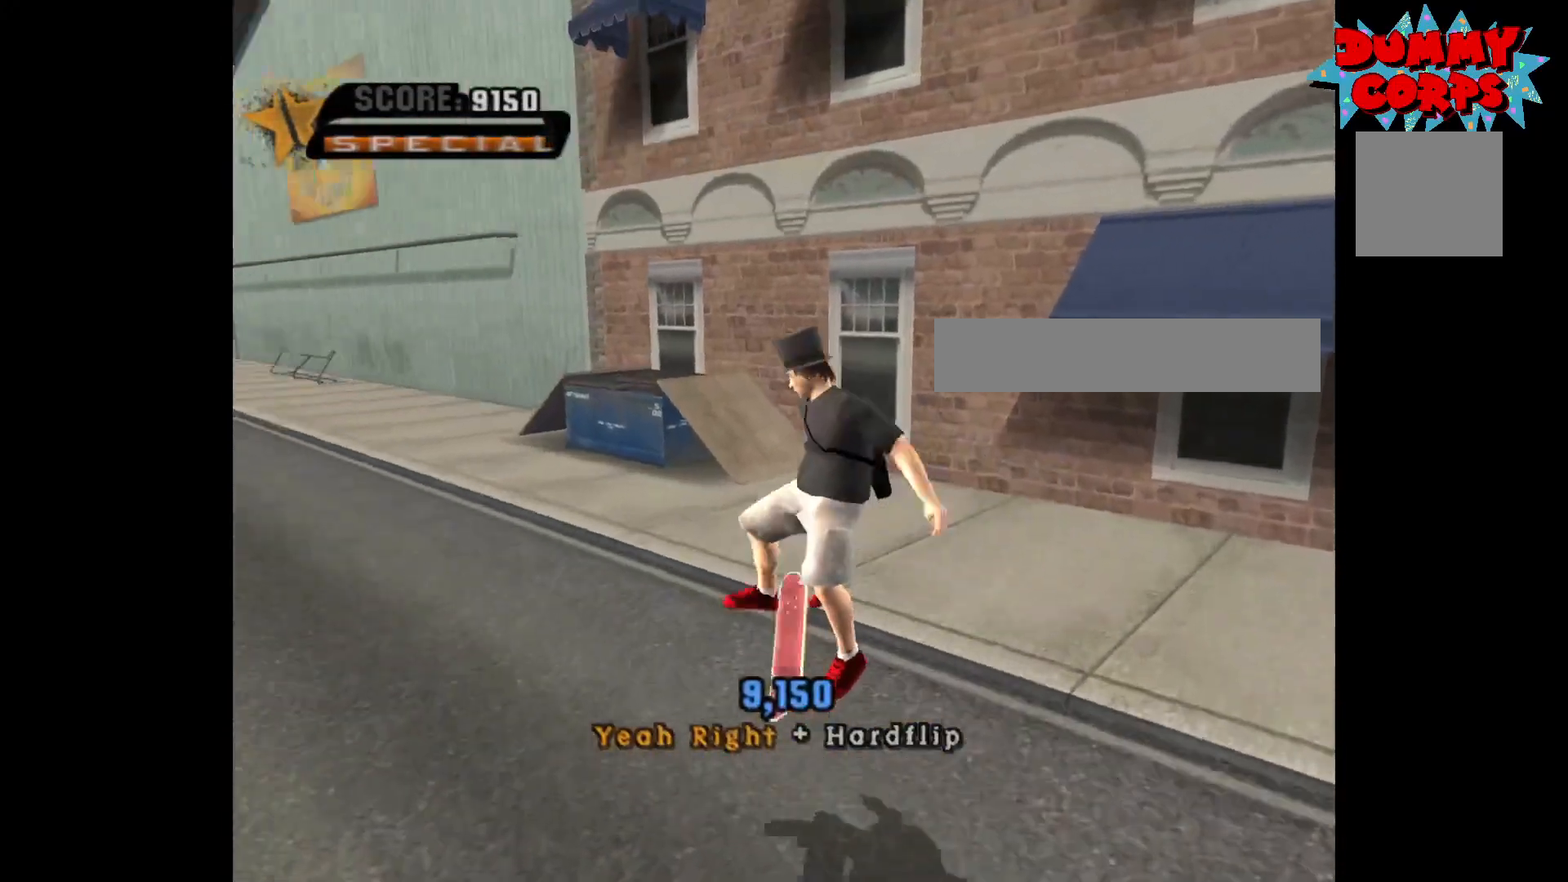
{"buttons": [], "left_stick": "center", "right_stick": "center", "events": []}
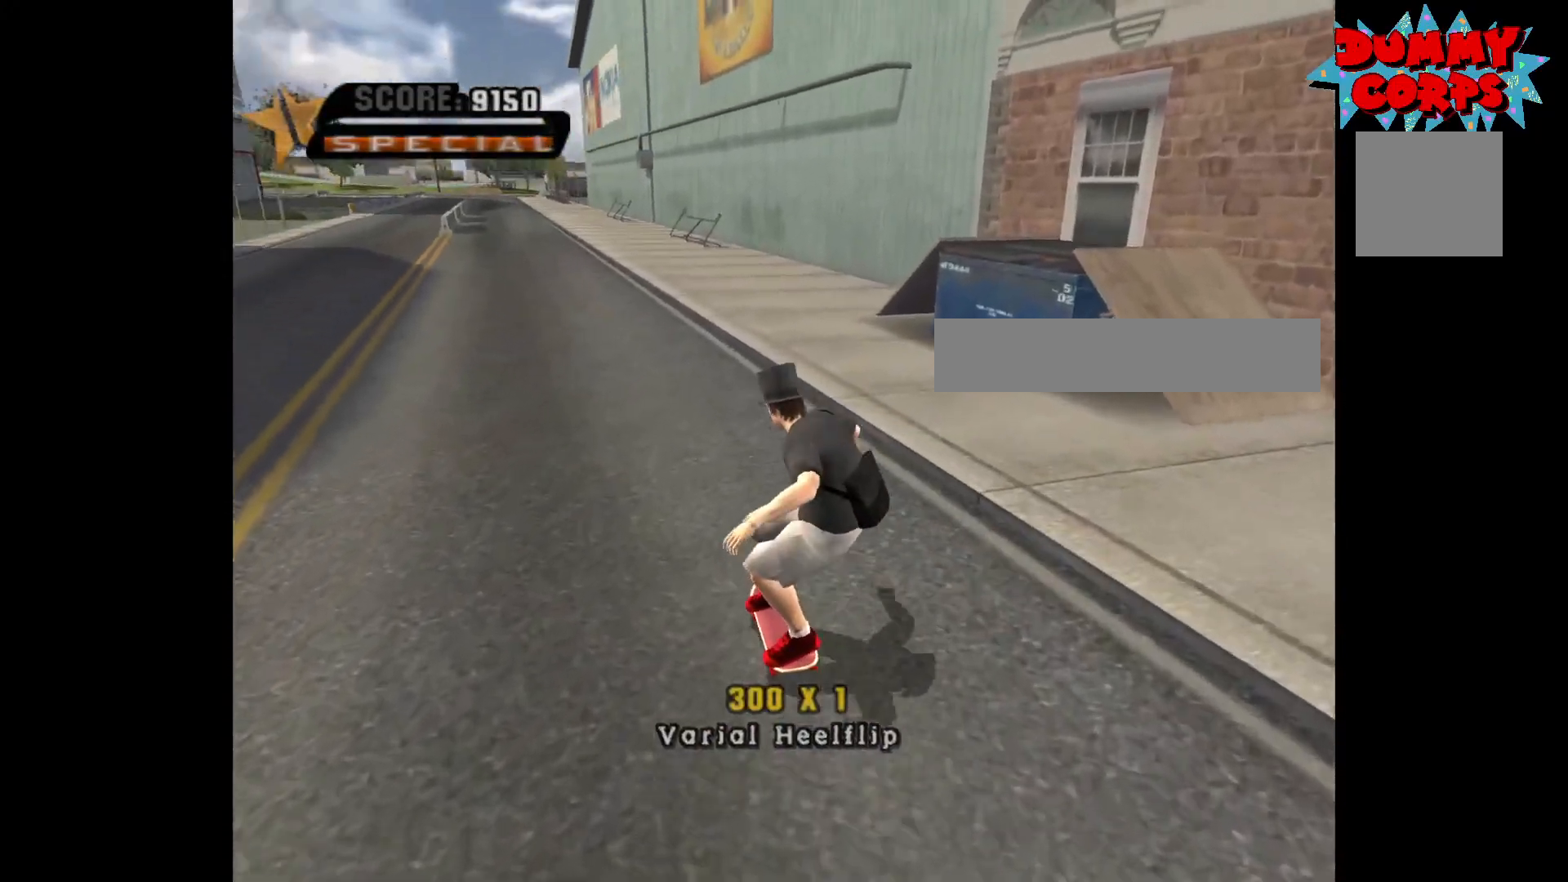
{"buttons": ["A"], "left_stick": "center", "right_stick": "center", "events": [[100, "left_stick", "left"], [267, "left_stick", "center"], [317, "A", "down"]]}
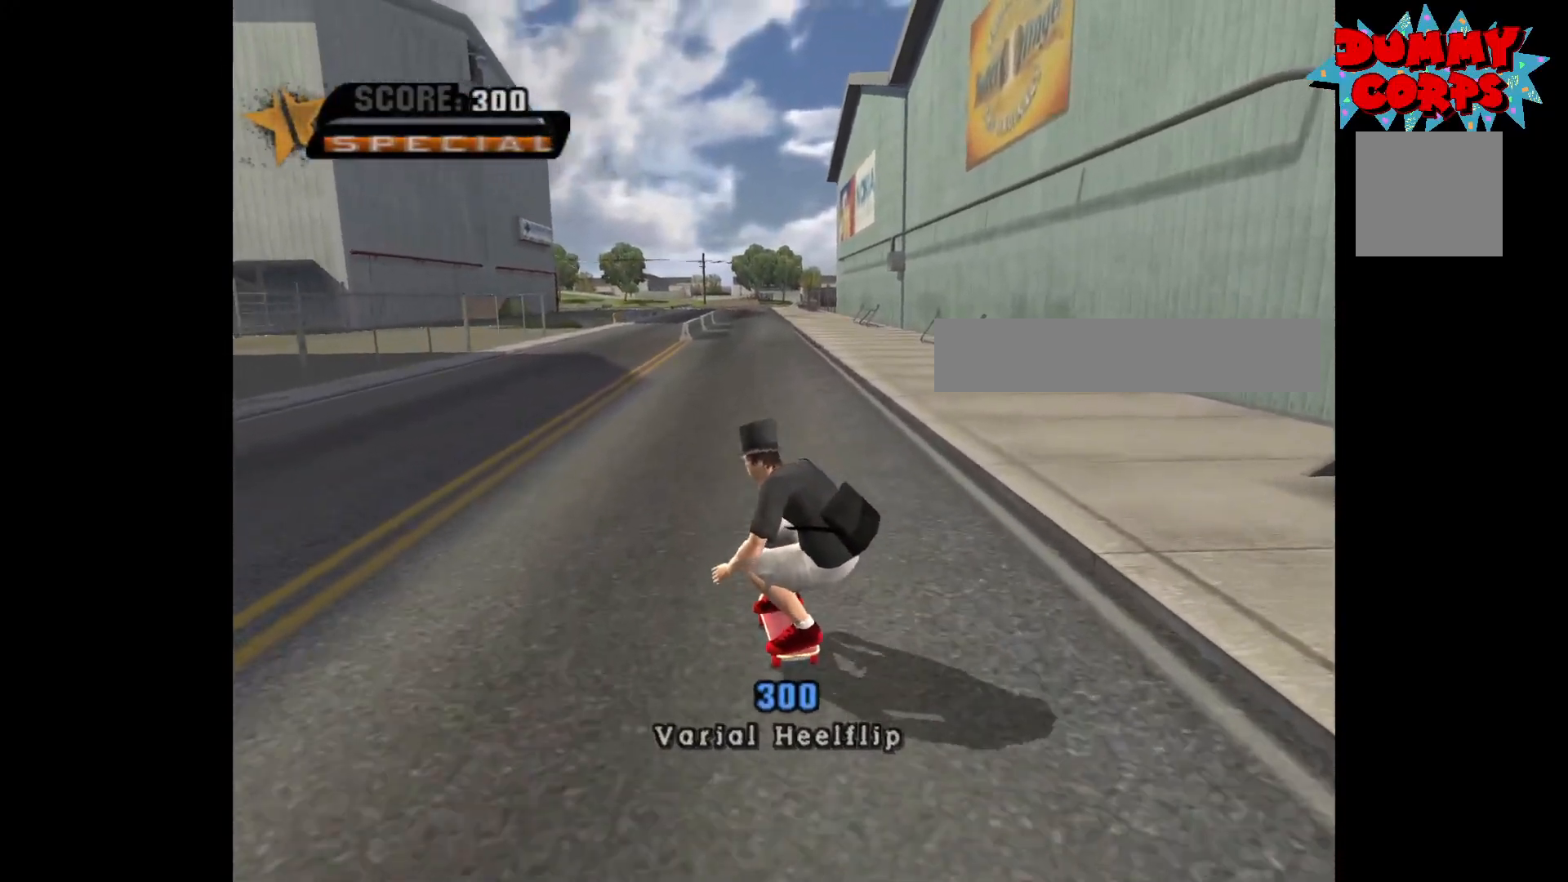
{"buttons": ["A"], "left_stick": "center", "right_stick": "center", "events": [[117, "left_stick", "left"], [250, "left_stick", "center"]]}
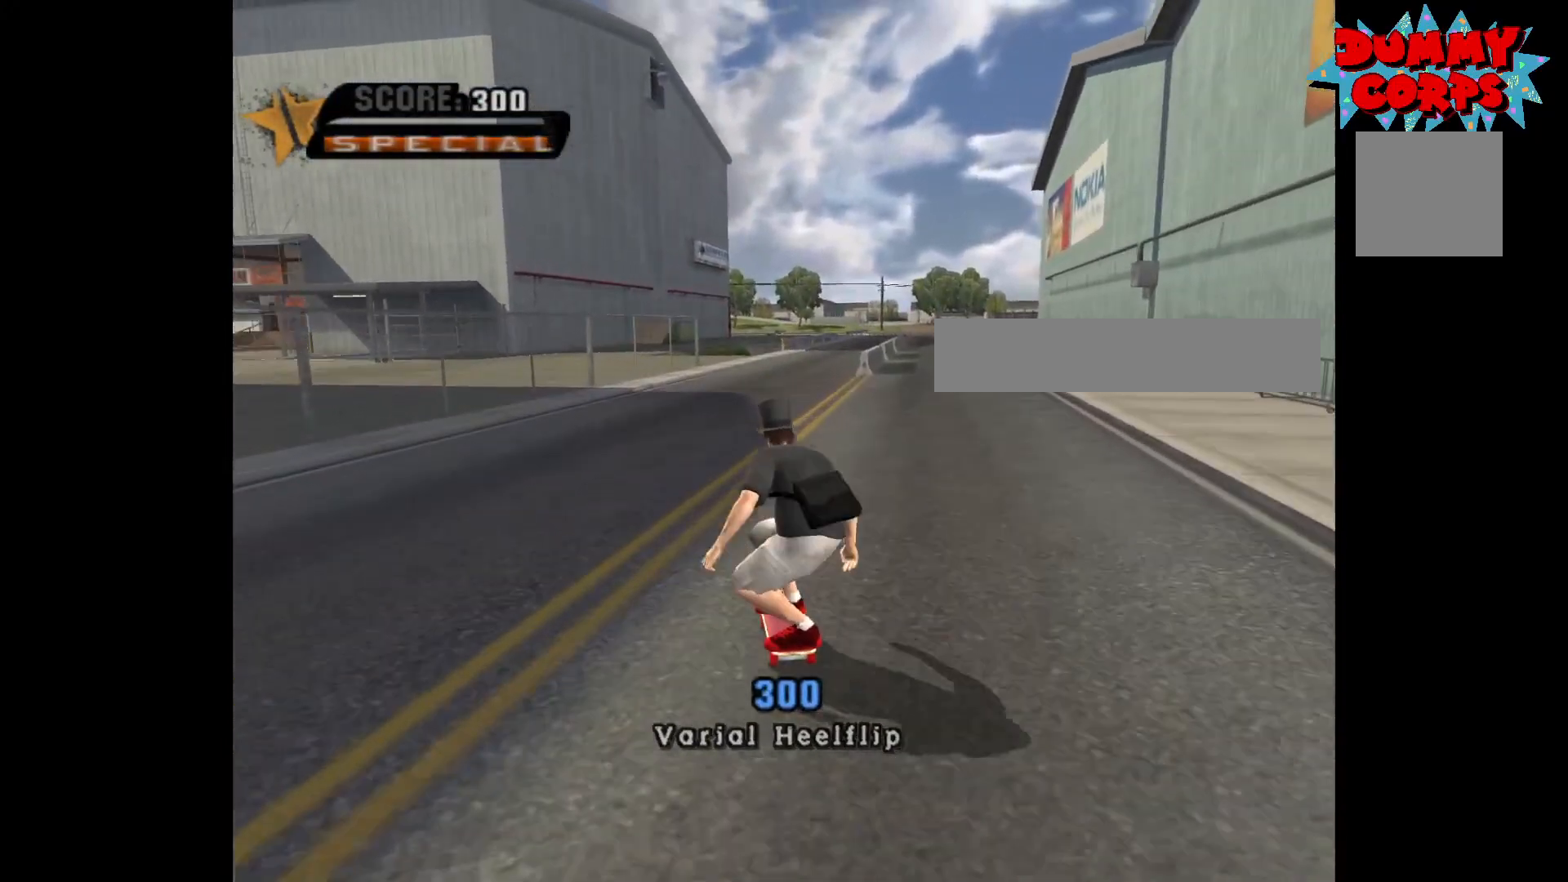
{"buttons": ["A"], "left_stick": "center", "right_stick": "center", "events": [[50, "left_stick", "right"], [167, "left_stick", "center"]]}
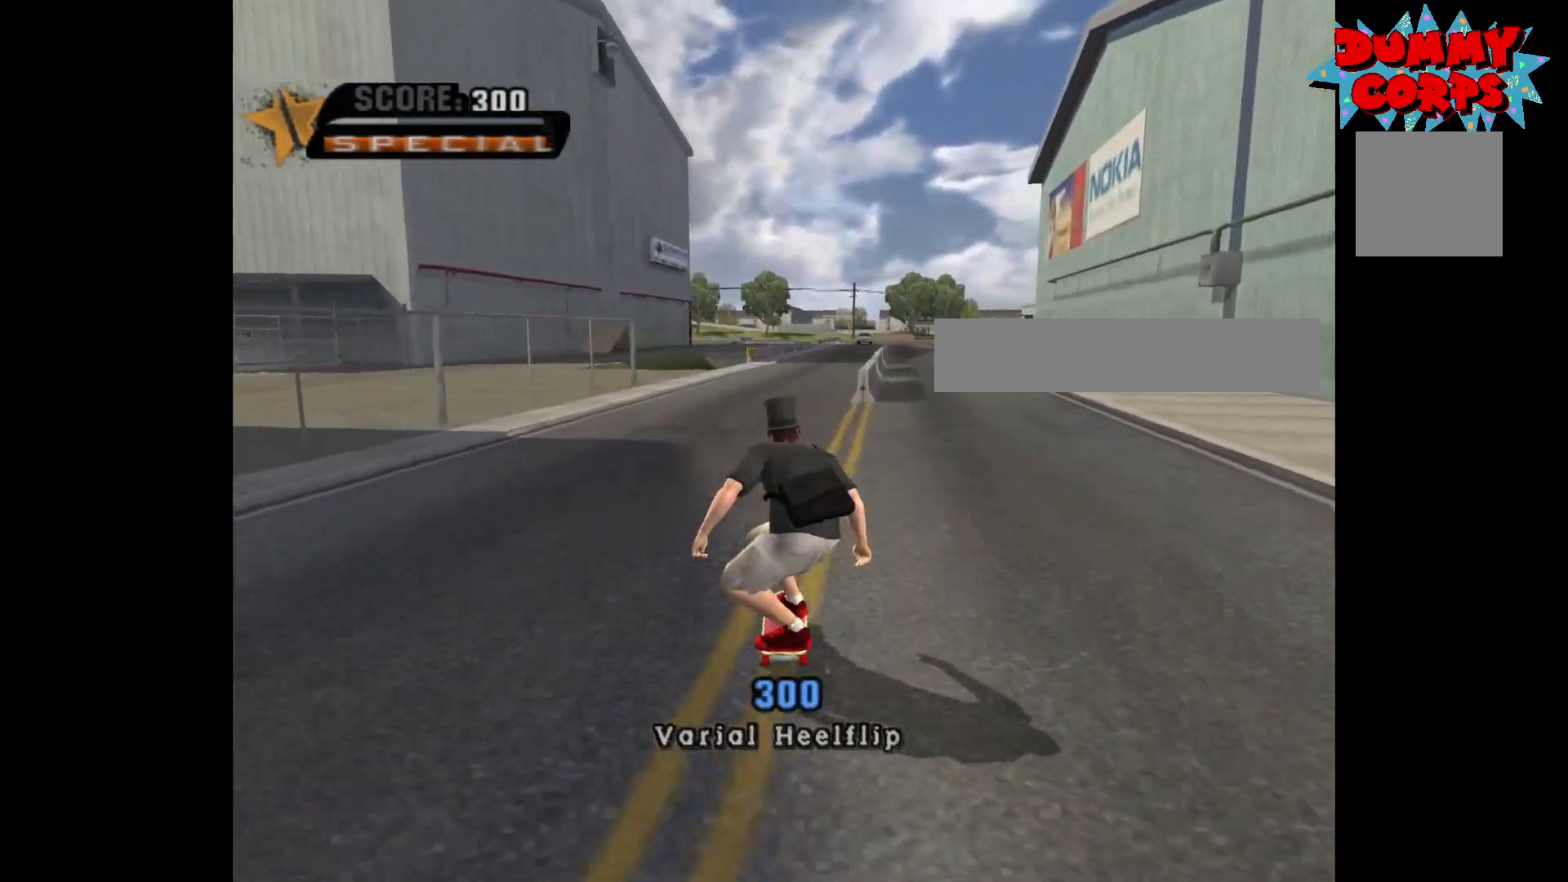
{"buttons": [], "left_stick": "right", "right_stick": "center", "events": [[100, "left_stick", "up"], [217, "left_stick", "center"], [367, "left_stick", "right"], [483, "A", "up"]]}
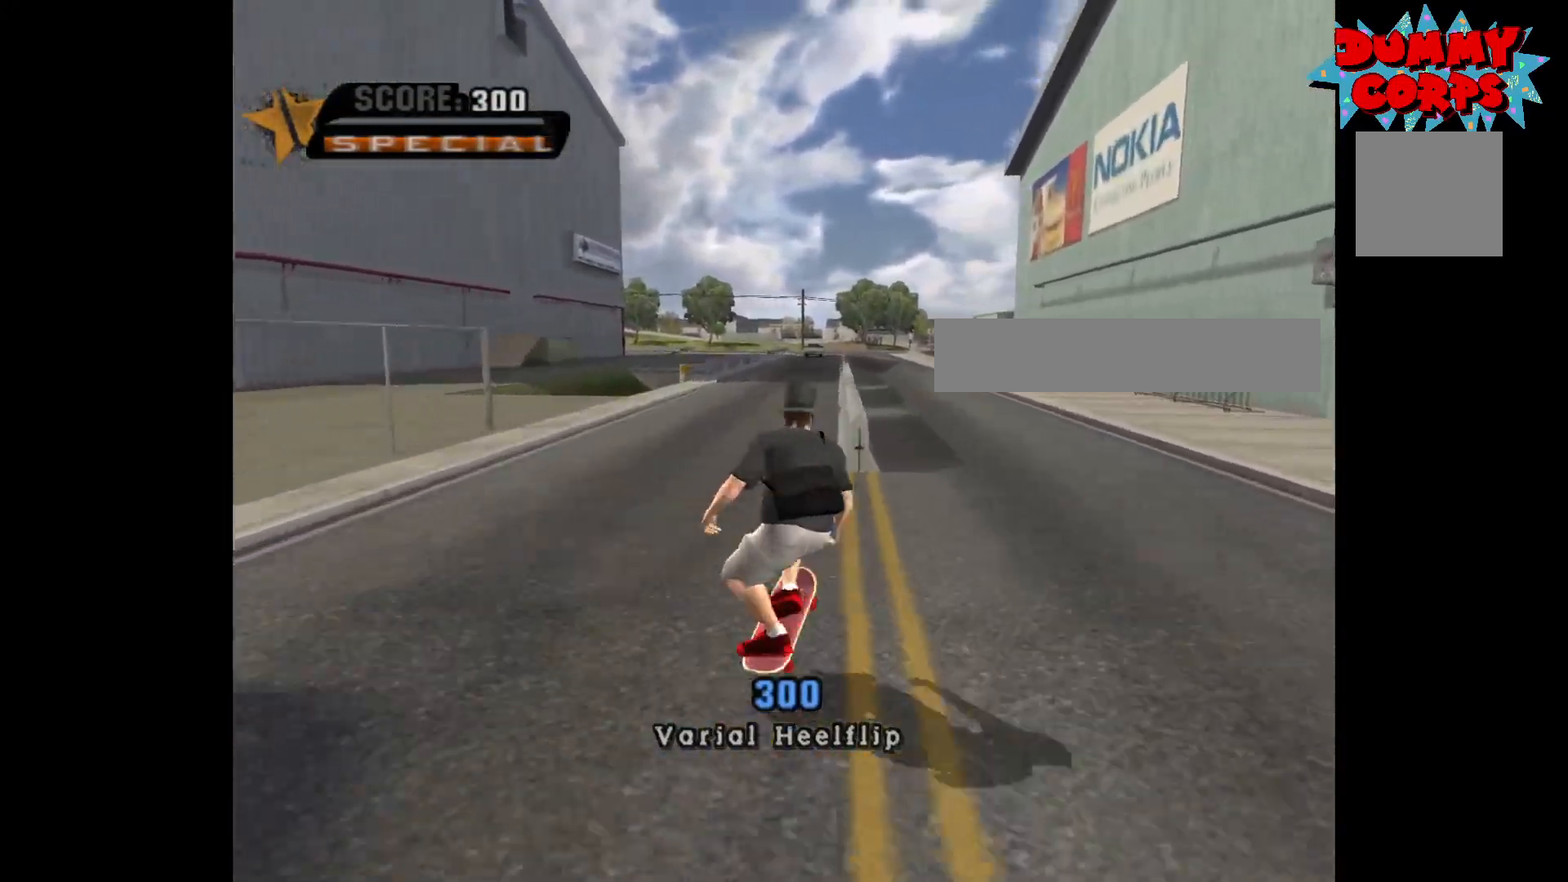
{"buttons": ["Y"], "left_stick": "center", "right_stick": "center", "events": [[167, "left_stick", "center"], [350, "Y", "down"]]}